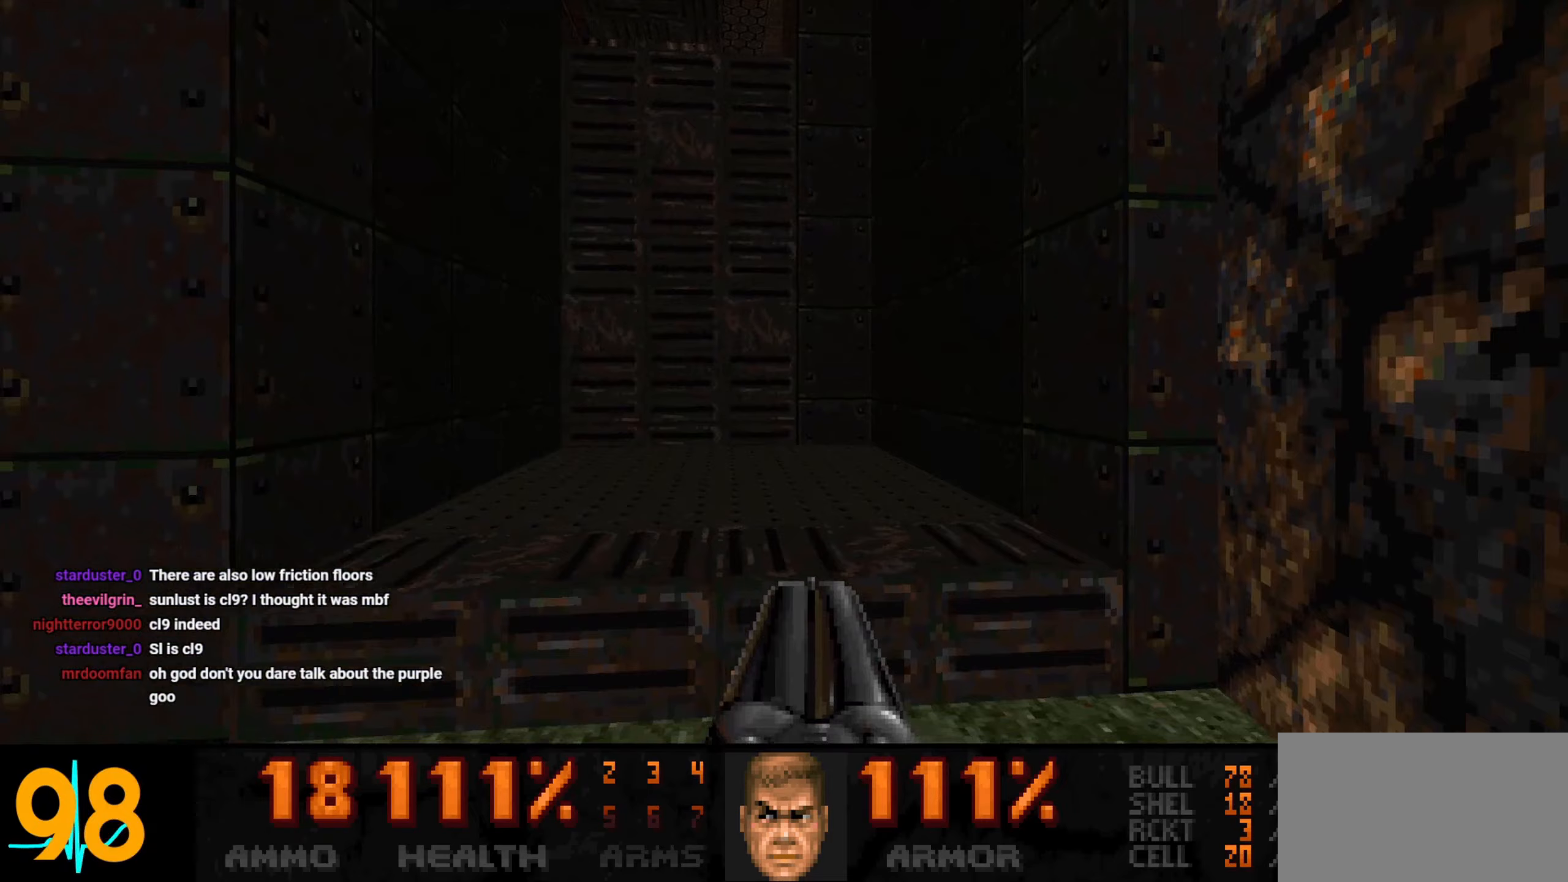
Gameplay with keyboard and mouse; each line is a JSON object with the keys and mouse buttons held at the frame after it. "events" lists presses ("down") and releases ("up") of "1", "2", "3", "4", "a", "alt", "c", "ctrl", "d", "e", "f", "q", "r", "s", "shift", "space", "tab", "v", "w", "x", "z", "mouse_left", "mouse_wheel" and "mouse_right" between this image and that frame as [ms after this image, input, new state], when the widget could be followed in between. "mouse_left", "mouse_wheel", "mouse_right" = the "left", "wheel", "right" buttons of the "mouse" list. No other keys are recorded. "wheel" means that the mouse wheel is clicked or scrolled. Not read: mouse_move.
{"keys": [], "mouse": [], "events": [[67, "w", "up"], [250, "w", "down"], [300, "a", "down"], [433, "a", "up"], [433, "w", "up"]]}
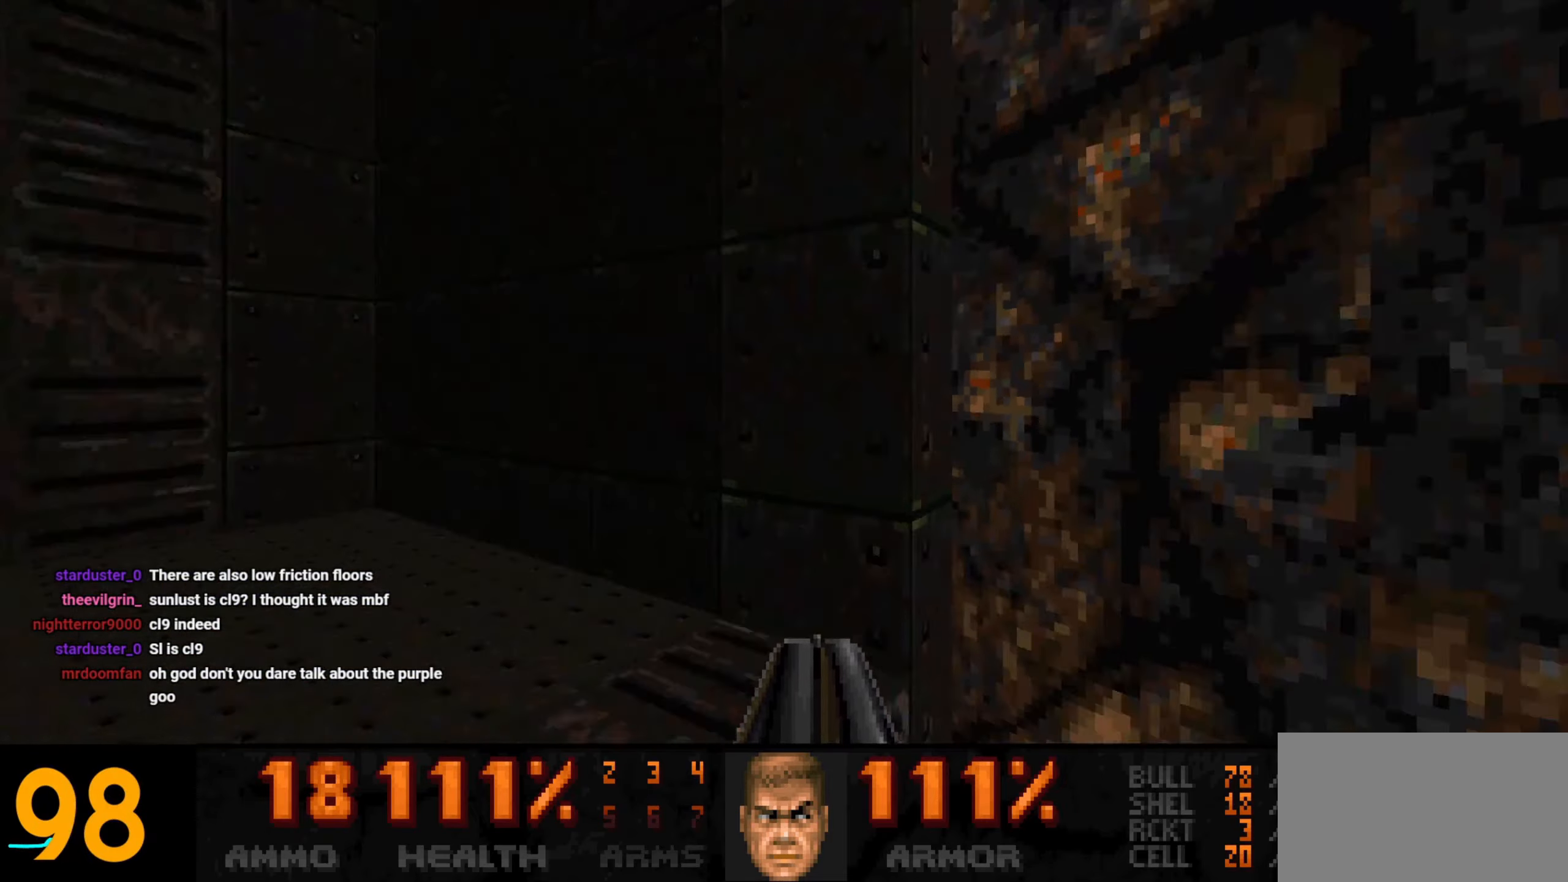
{"keys": ["s"], "mouse": [], "events": [[217, "a", "down"], [267, "a", "up"], [467, "s", "down"]]}
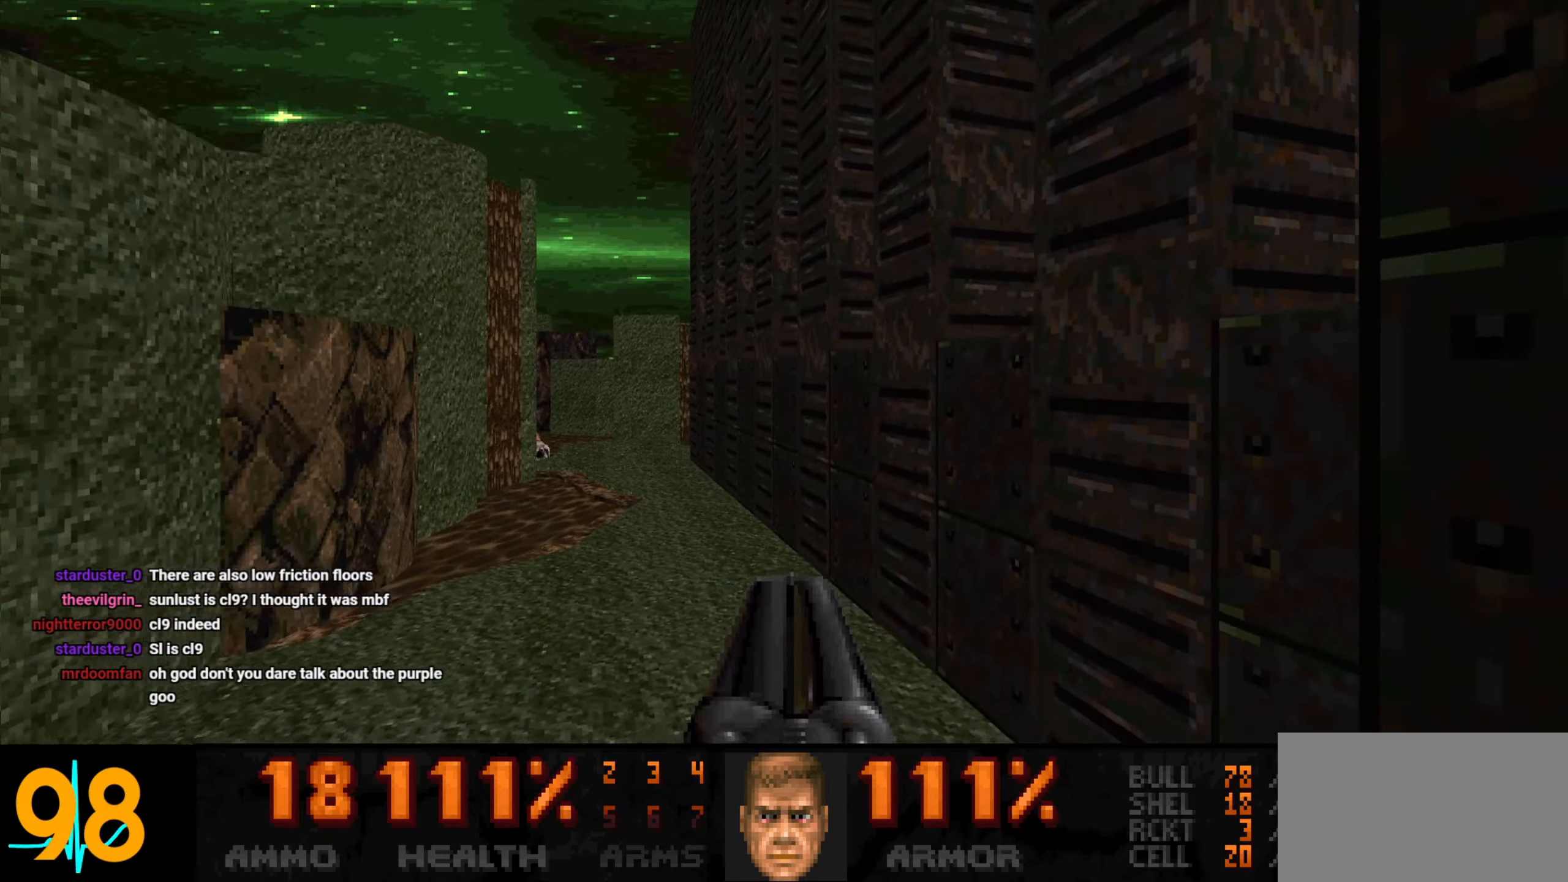
{"keys": [], "mouse": [], "events": [[50, "d", "down"], [100, "s", "up"], [183, "d", "up"], [367, "a", "down"], [467, "a", "up"]]}
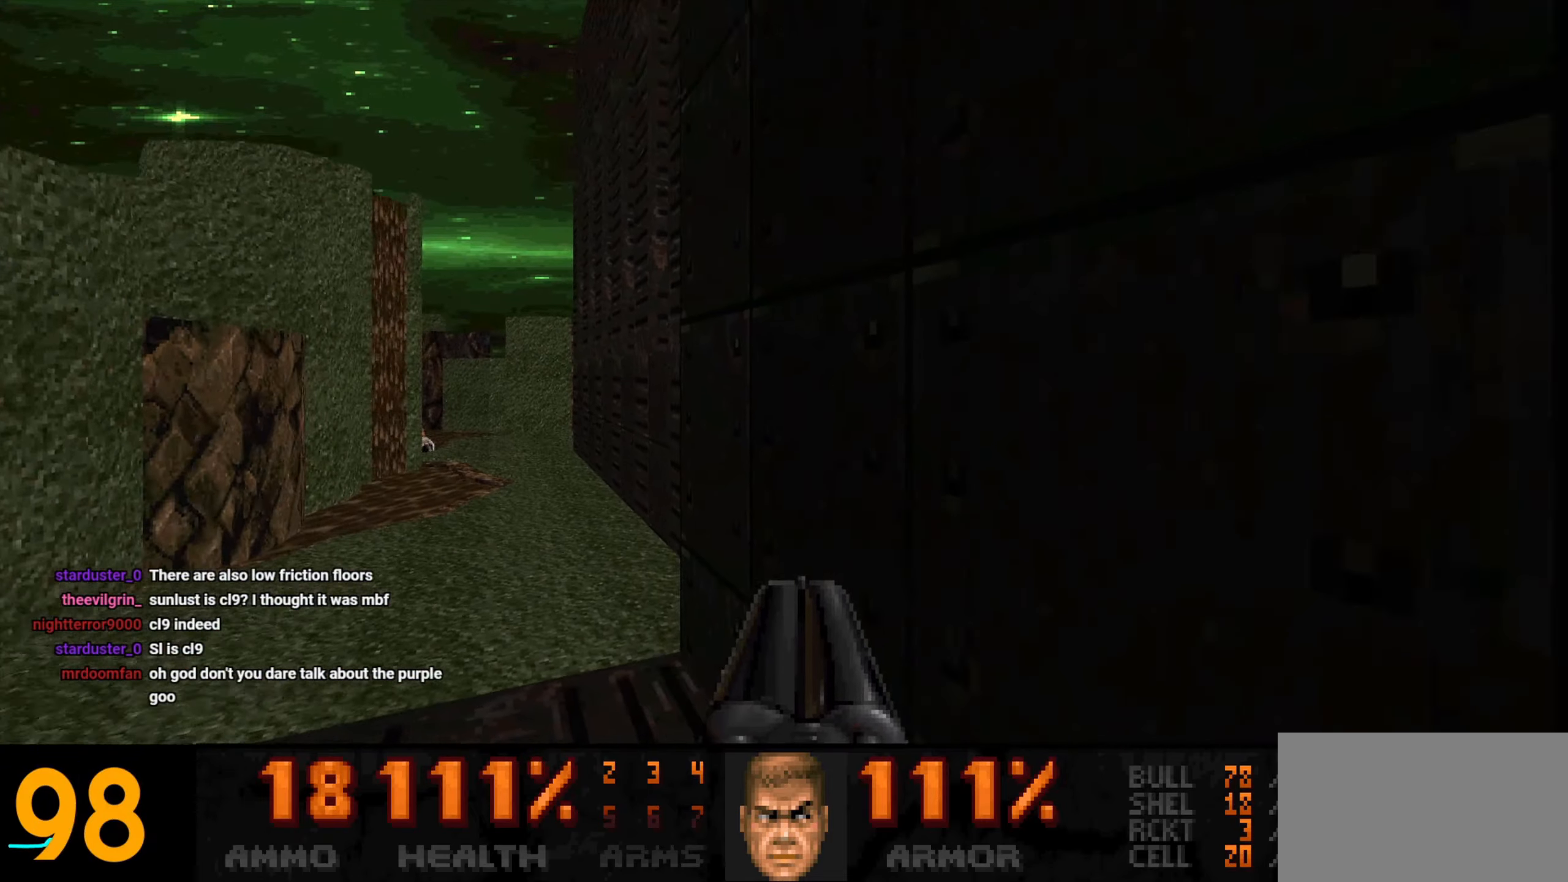
{"keys": [], "mouse": [], "events": [[150, "tab", "down"], [250, "tab", "up"]]}
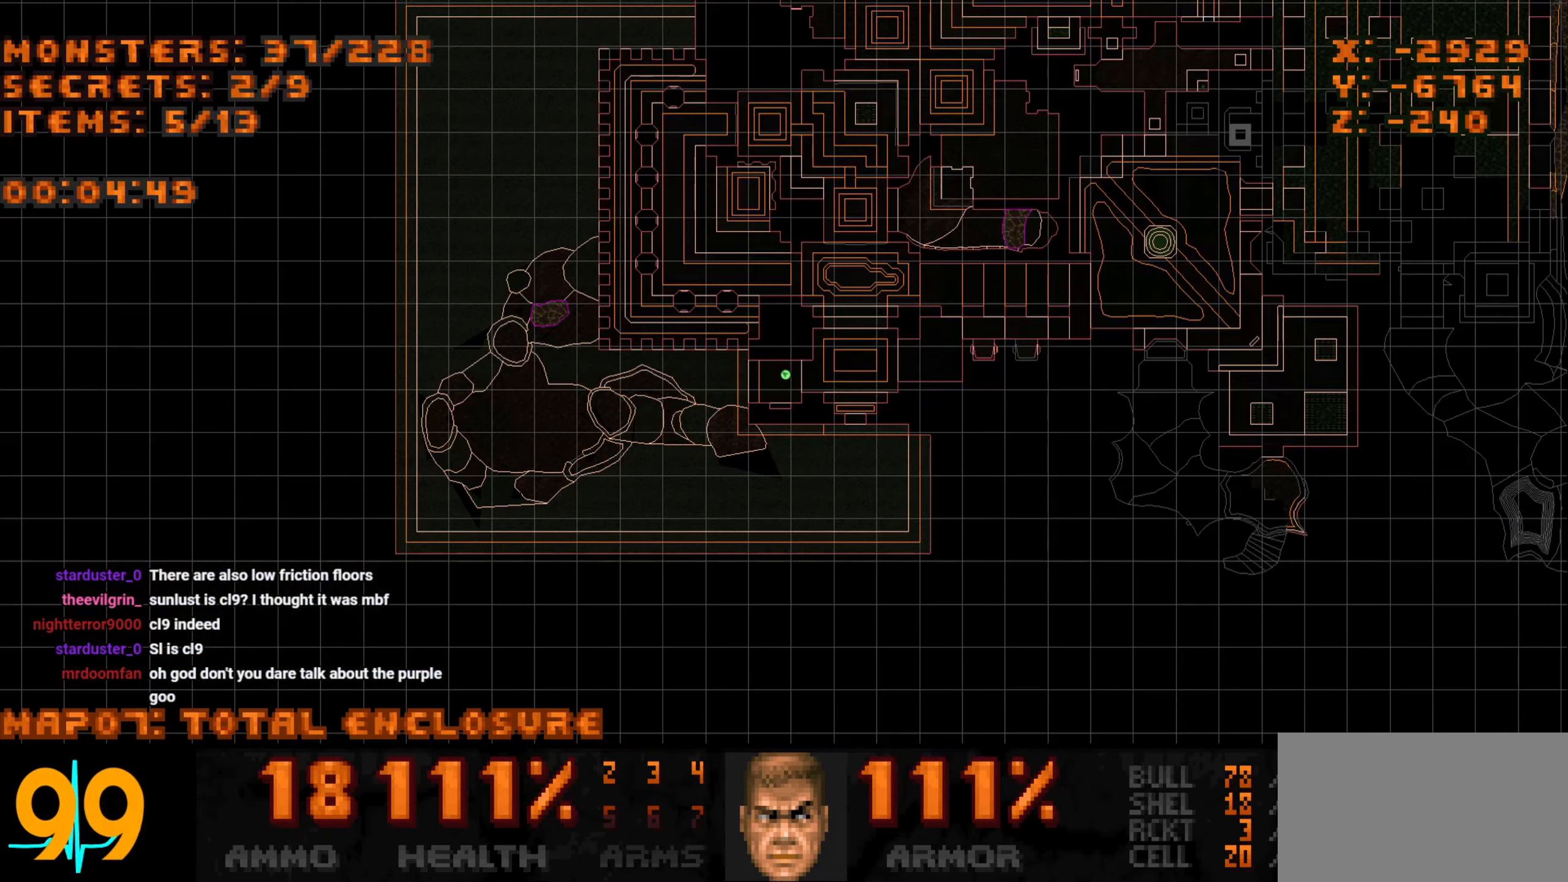
{"keys": [], "mouse": [], "events": []}
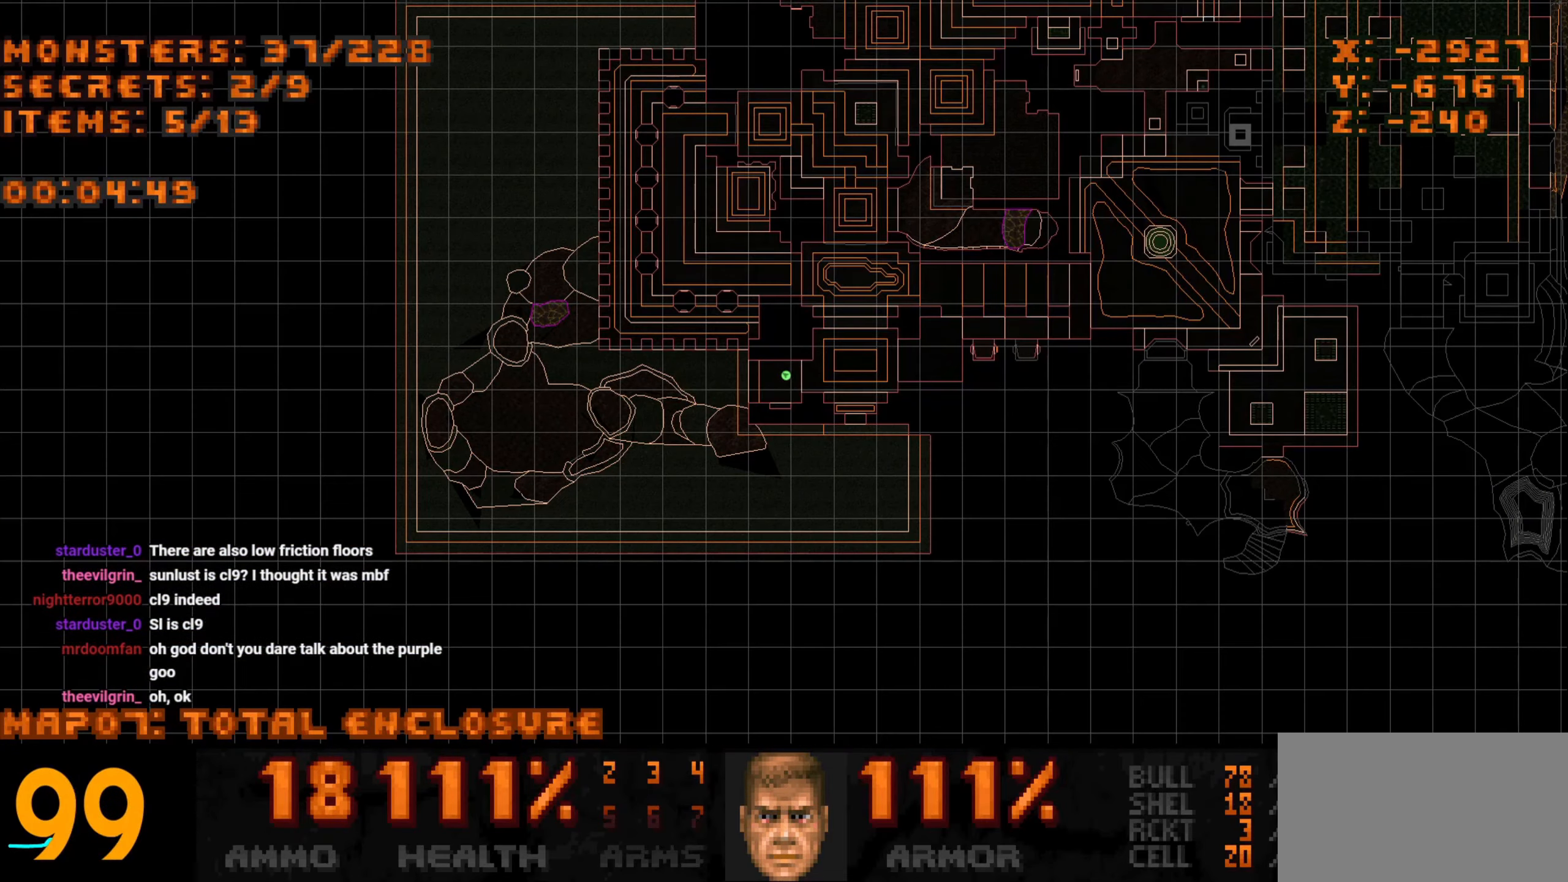
{"keys": [], "mouse": [], "events": [[233, "tab", "down"], [333, "tab", "up"]]}
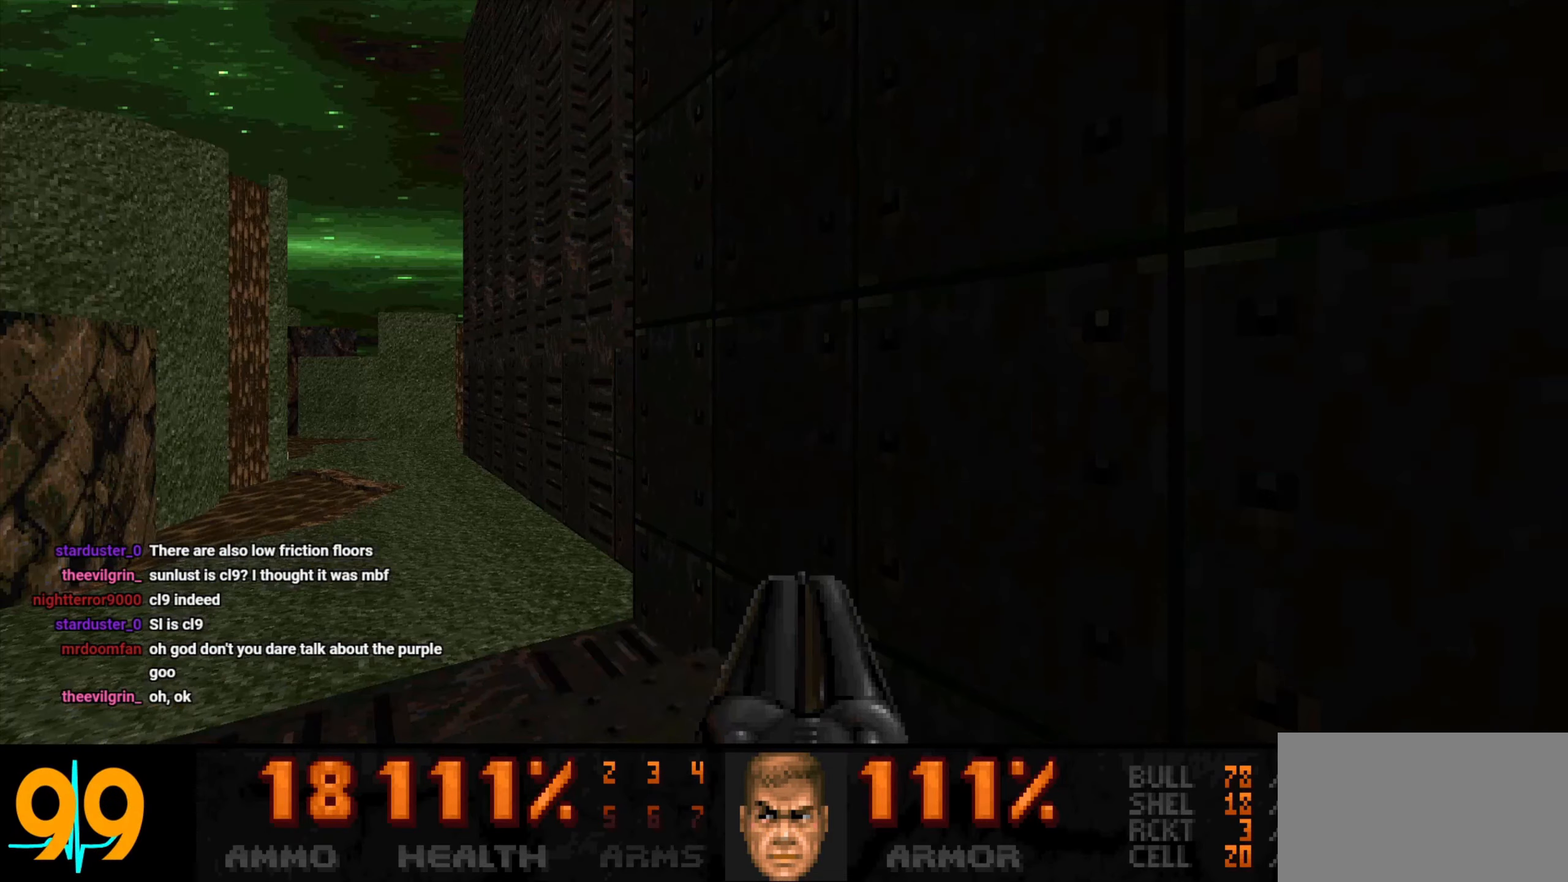
{"keys": [], "mouse": [], "events": [[17, "a", "down"], [100, "a", "up"]]}
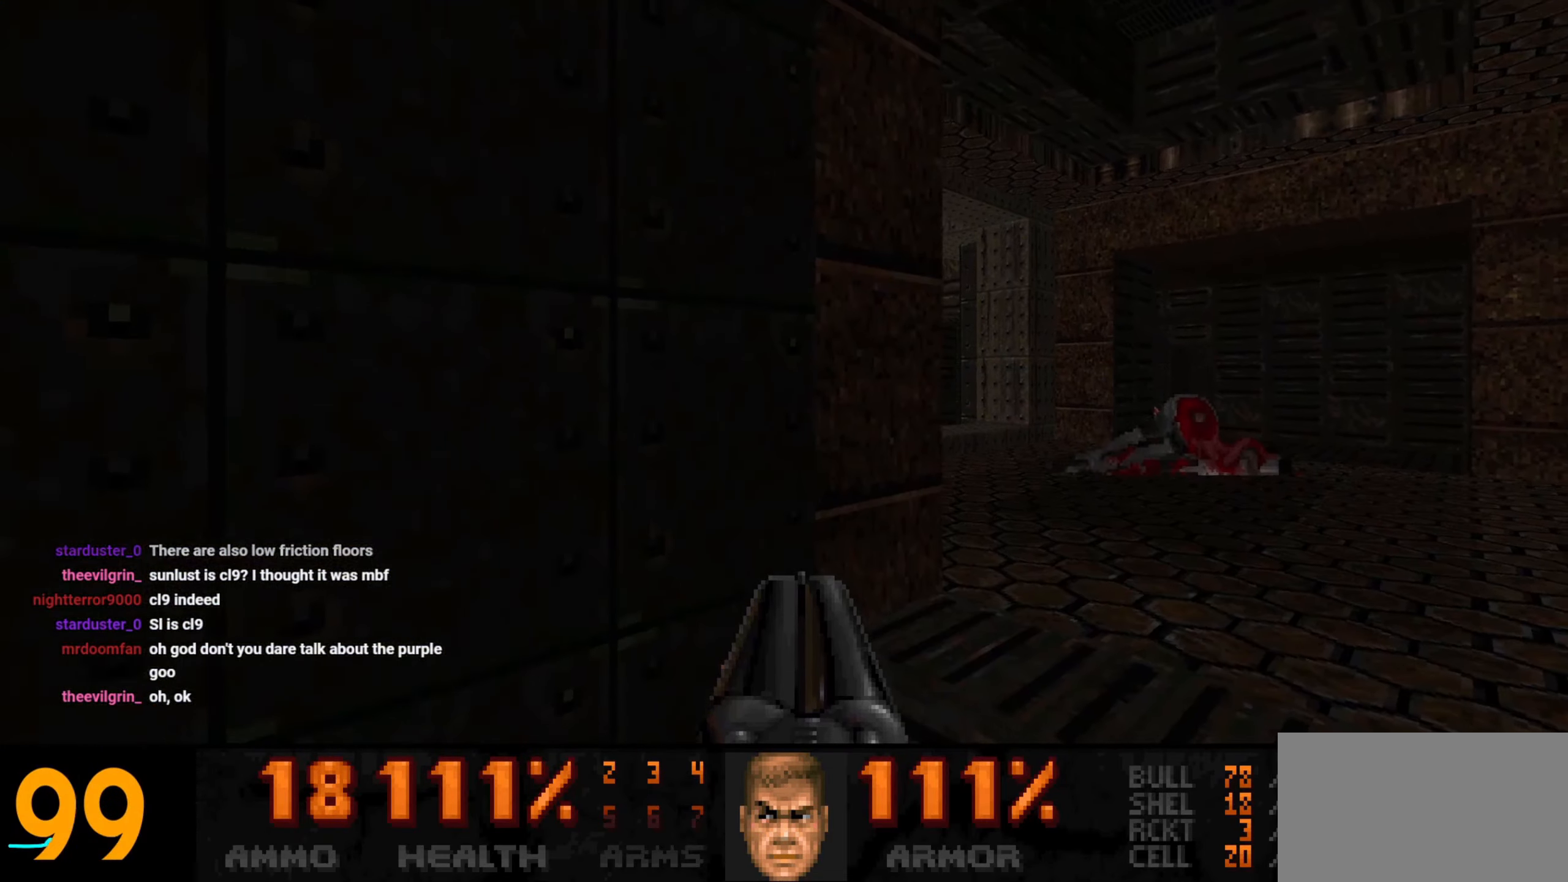
{"keys": ["d", "w"], "mouse": [], "events": [[283, "a", "down"], [317, "w", "down"], [400, "a", "up"], [500, "d", "down"]]}
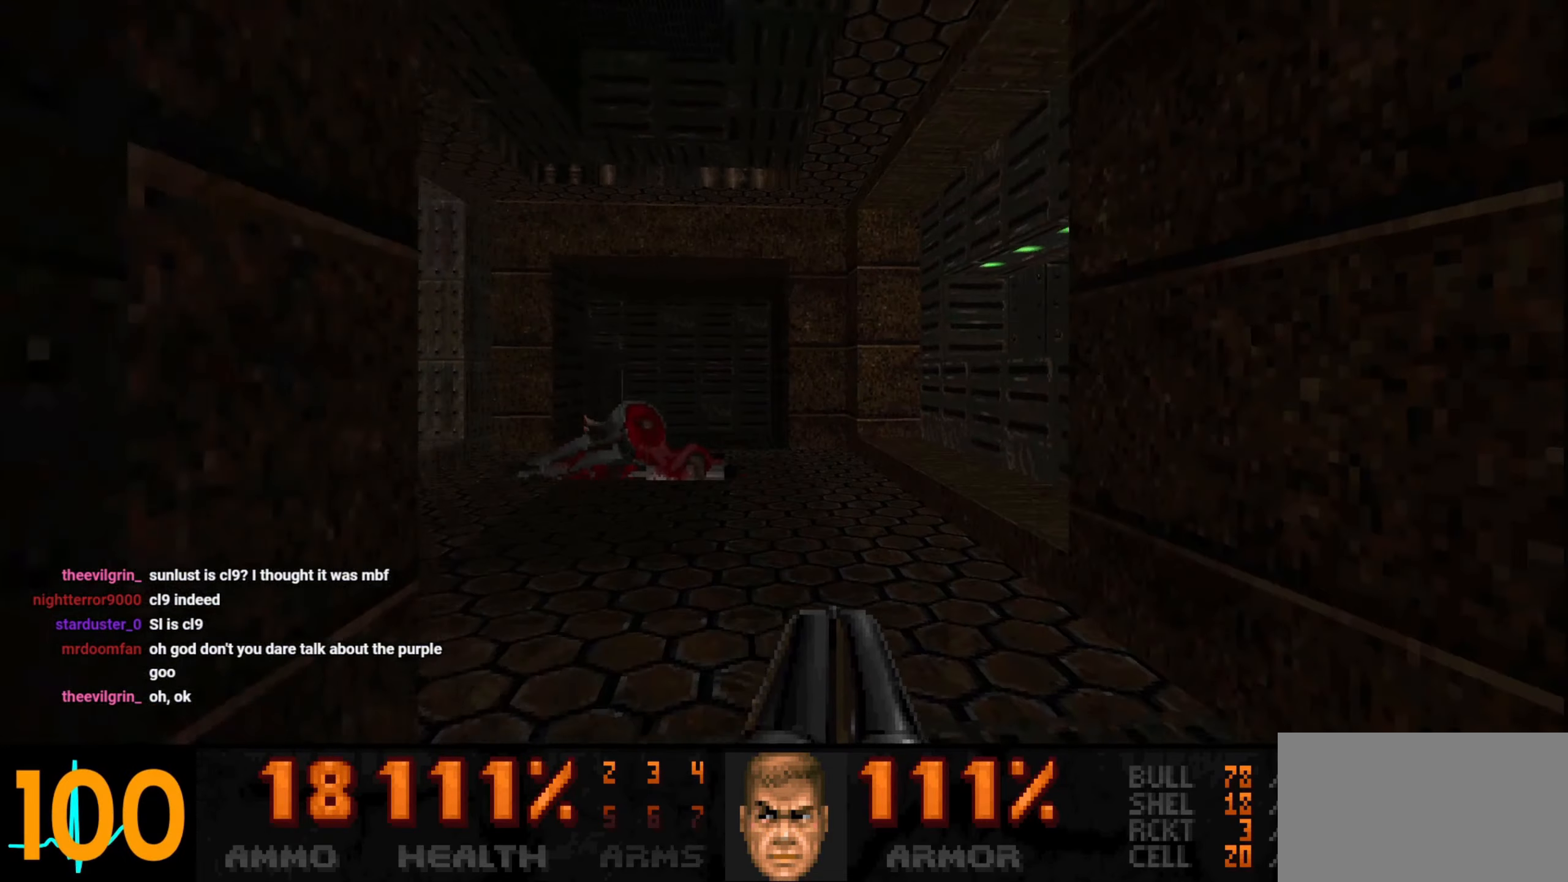
{"keys": [], "mouse": [], "events": [[100, "d", "up"], [150, "w", "up"], [283, "a", "down"], [283, "w", "down"], [367, "a", "up"], [367, "w", "up"]]}
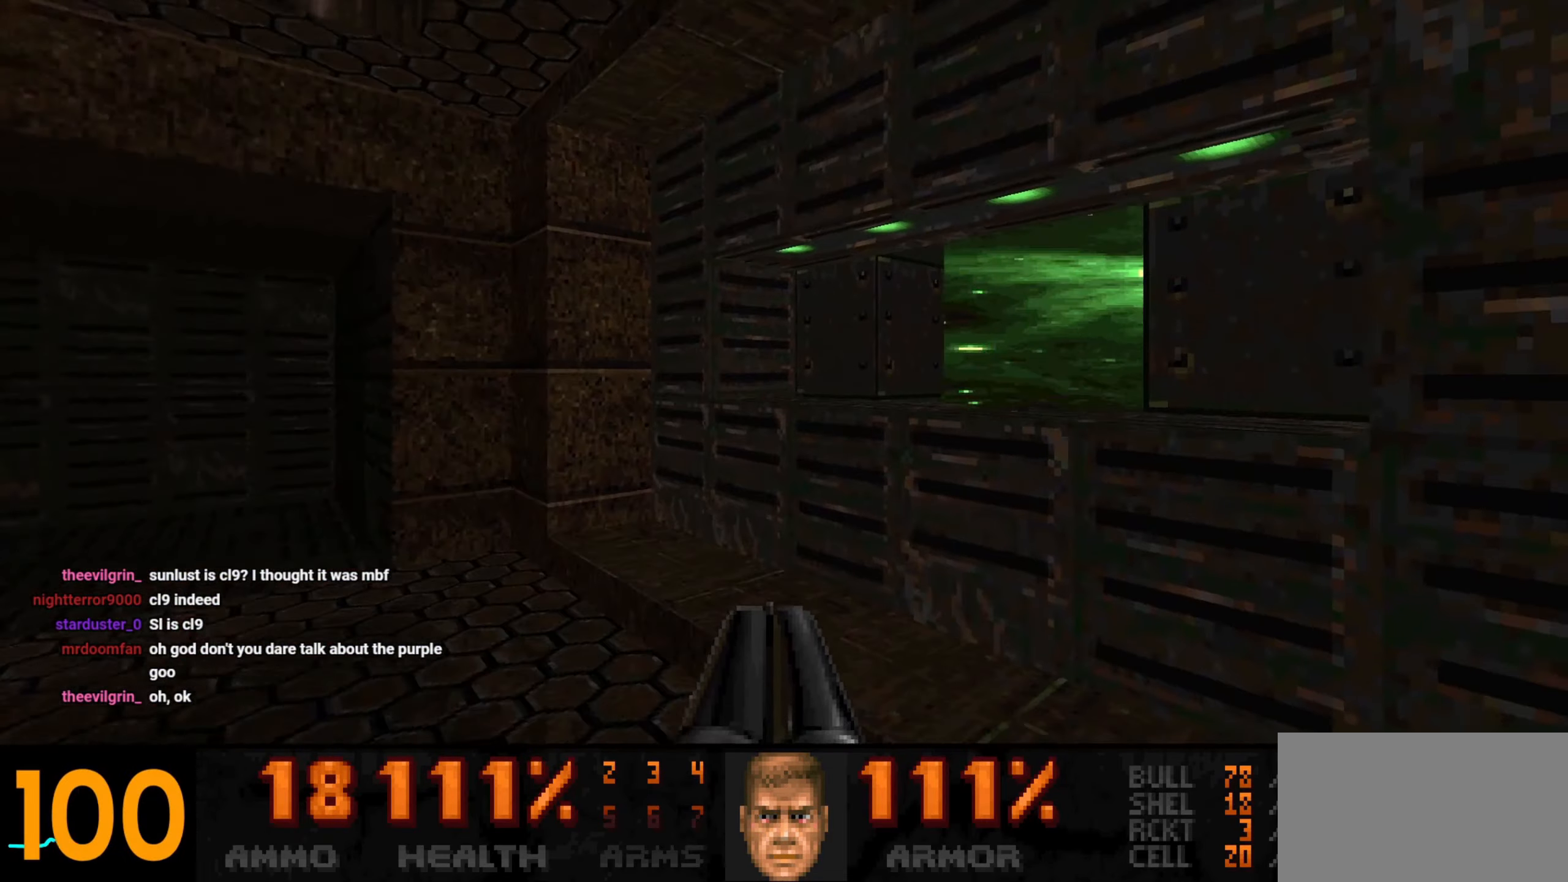
{"keys": ["a"], "mouse": [], "events": [[117, "w", "down"], [250, "d", "down"], [350, "d", "up"], [350, "w", "up"], [450, "a", "down"]]}
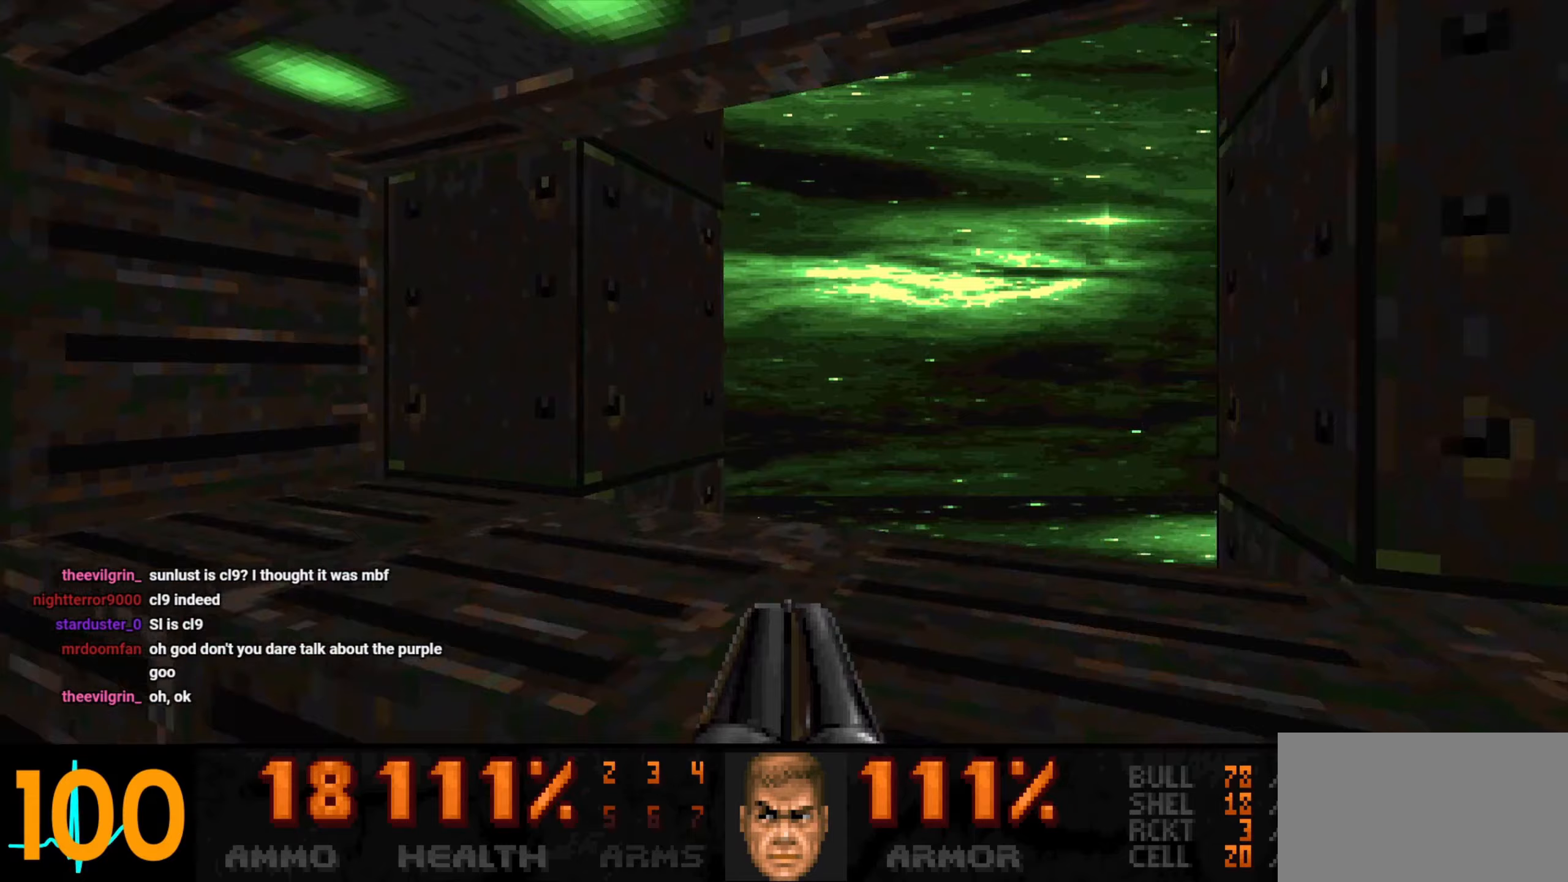
{"keys": ["d"], "mouse": [], "events": [[33, "a", "up"], [267, "a", "down"], [267, "w", "down"], [417, "a", "up"], [417, "w", "up"], [500, "d", "down"]]}
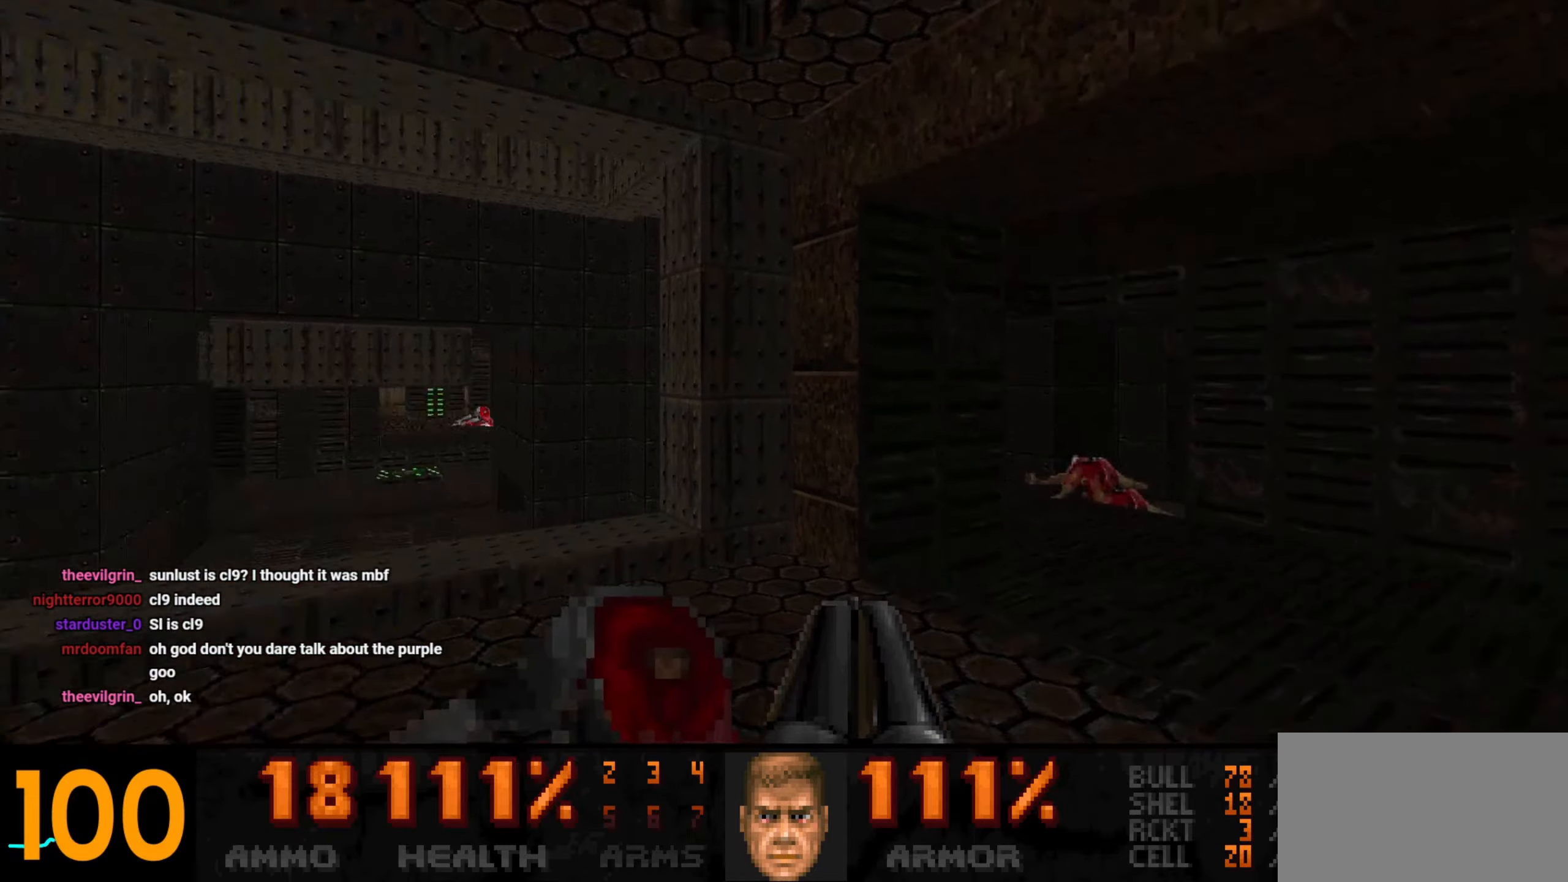
{"keys": [], "mouse": [], "events": [[150, "d", "up"]]}
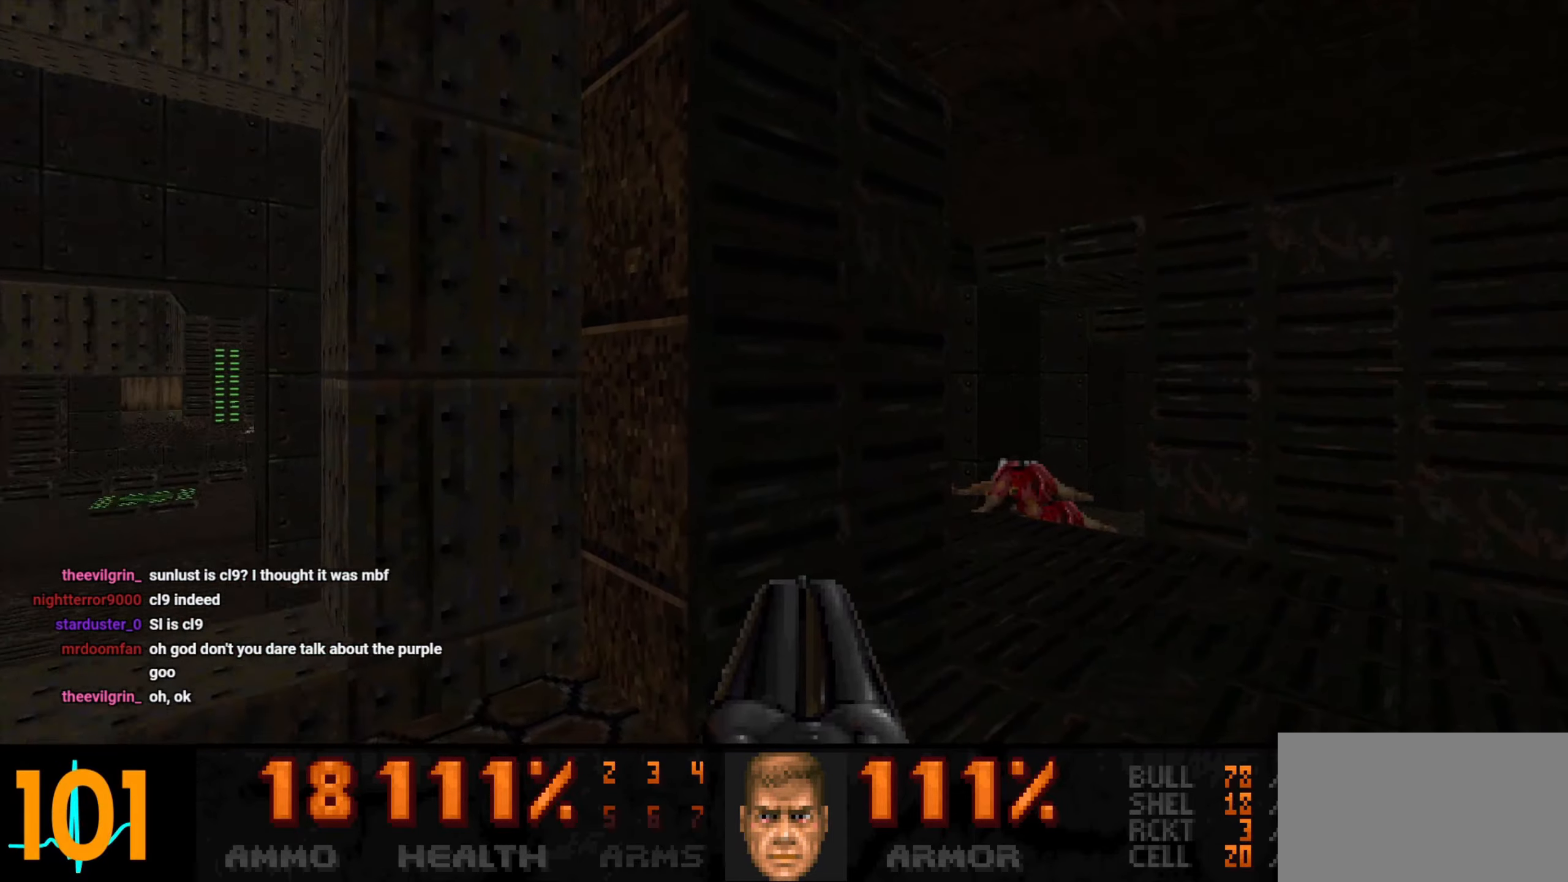
{"keys": [], "mouse": [], "events": []}
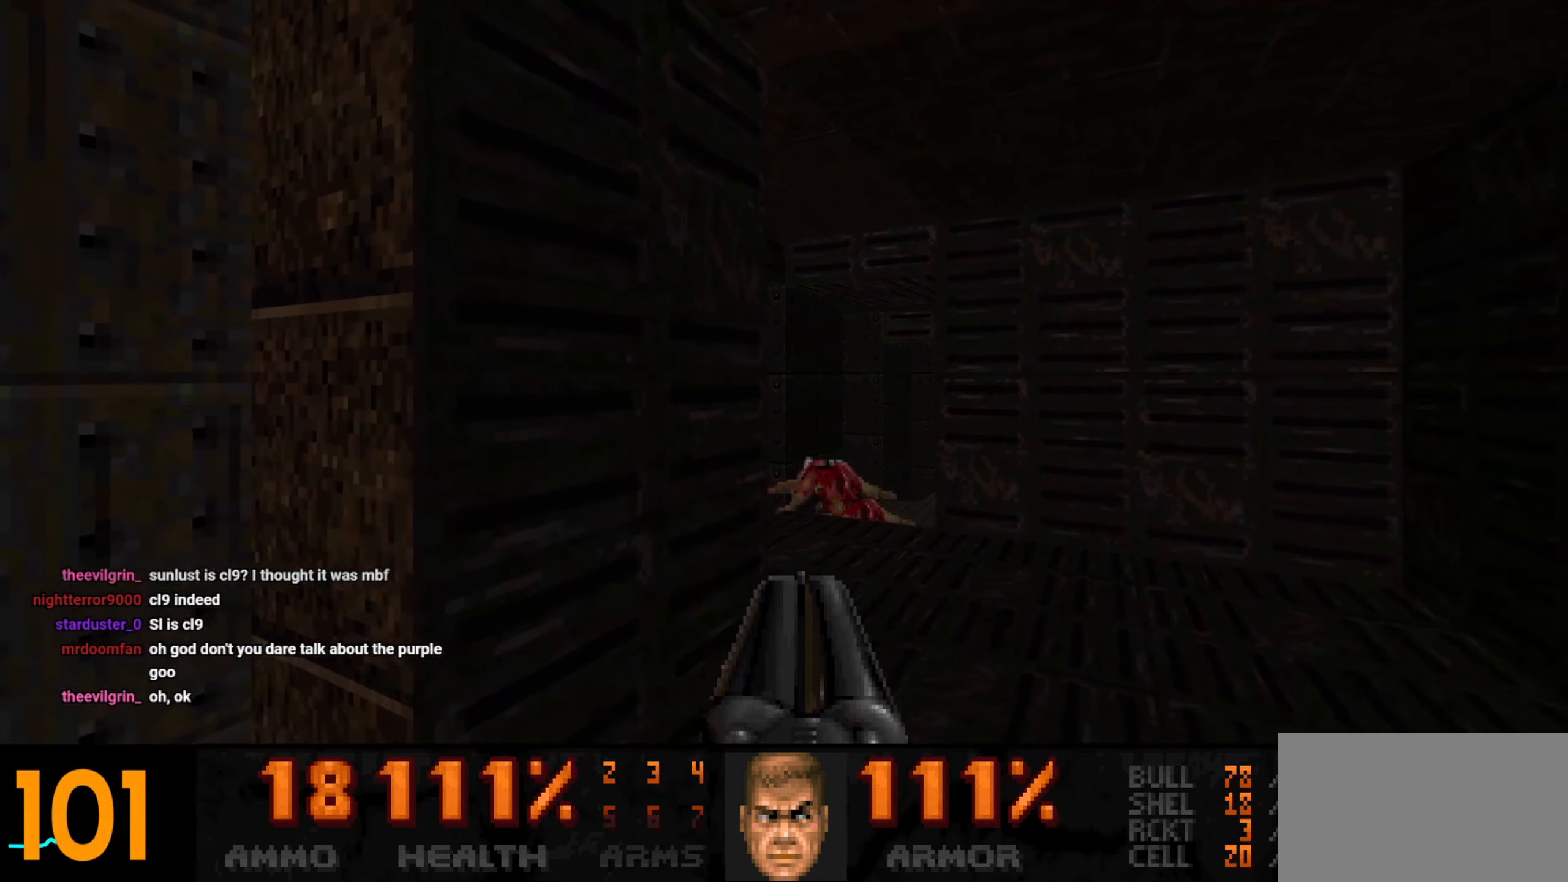
{"keys": ["d"], "mouse": [], "events": [[217, "w", "down"], [300, "w", "up"], [417, "d", "down"]]}
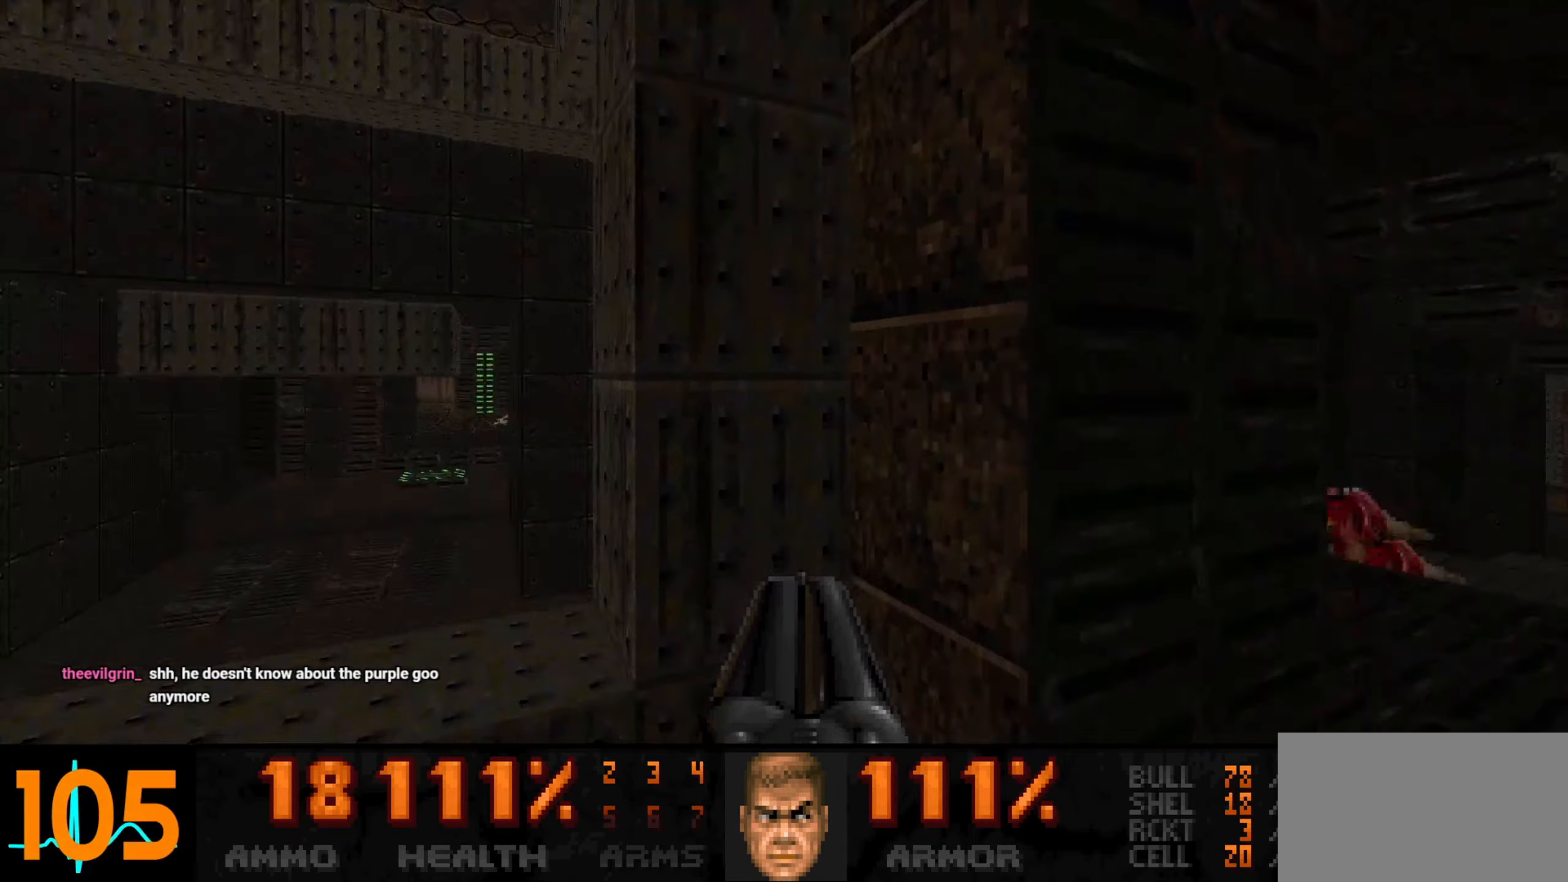
{"keys": ["a", "w"], "mouse": [], "events": [[67, "d", "up"], [167, "w", "down"], [250, "d", "down"], [300, "w", "up"], [383, "d", "up"], [483, "a", "down"], [483, "w", "down"]]}
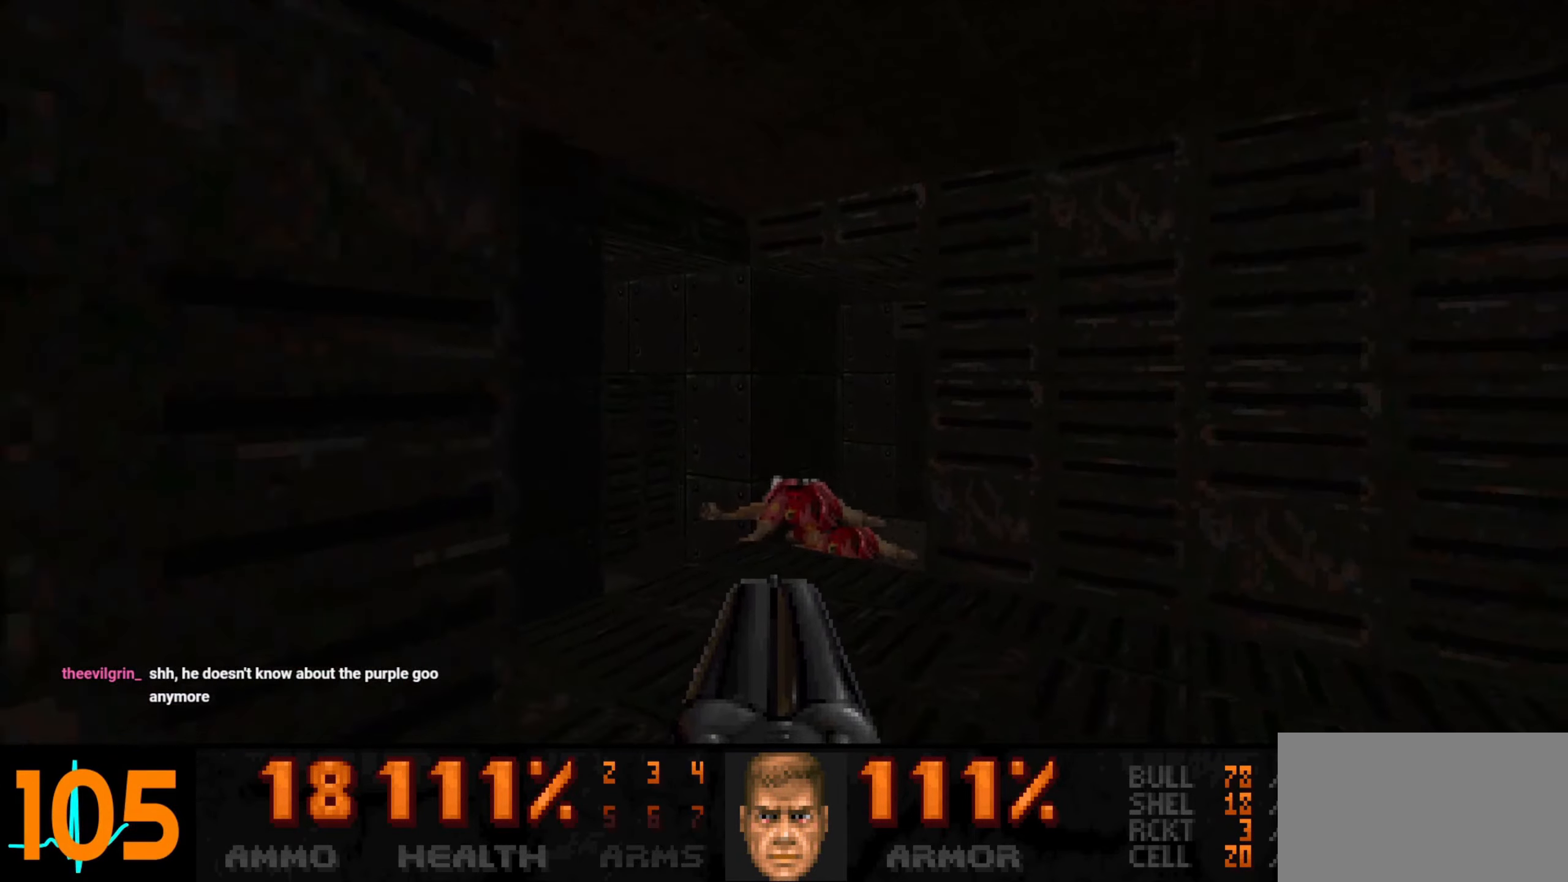
{"keys": [], "mouse": [], "events": [[167, "a", "up"], [317, "a", "down"], [367, "a", "up"], [367, "w", "up"]]}
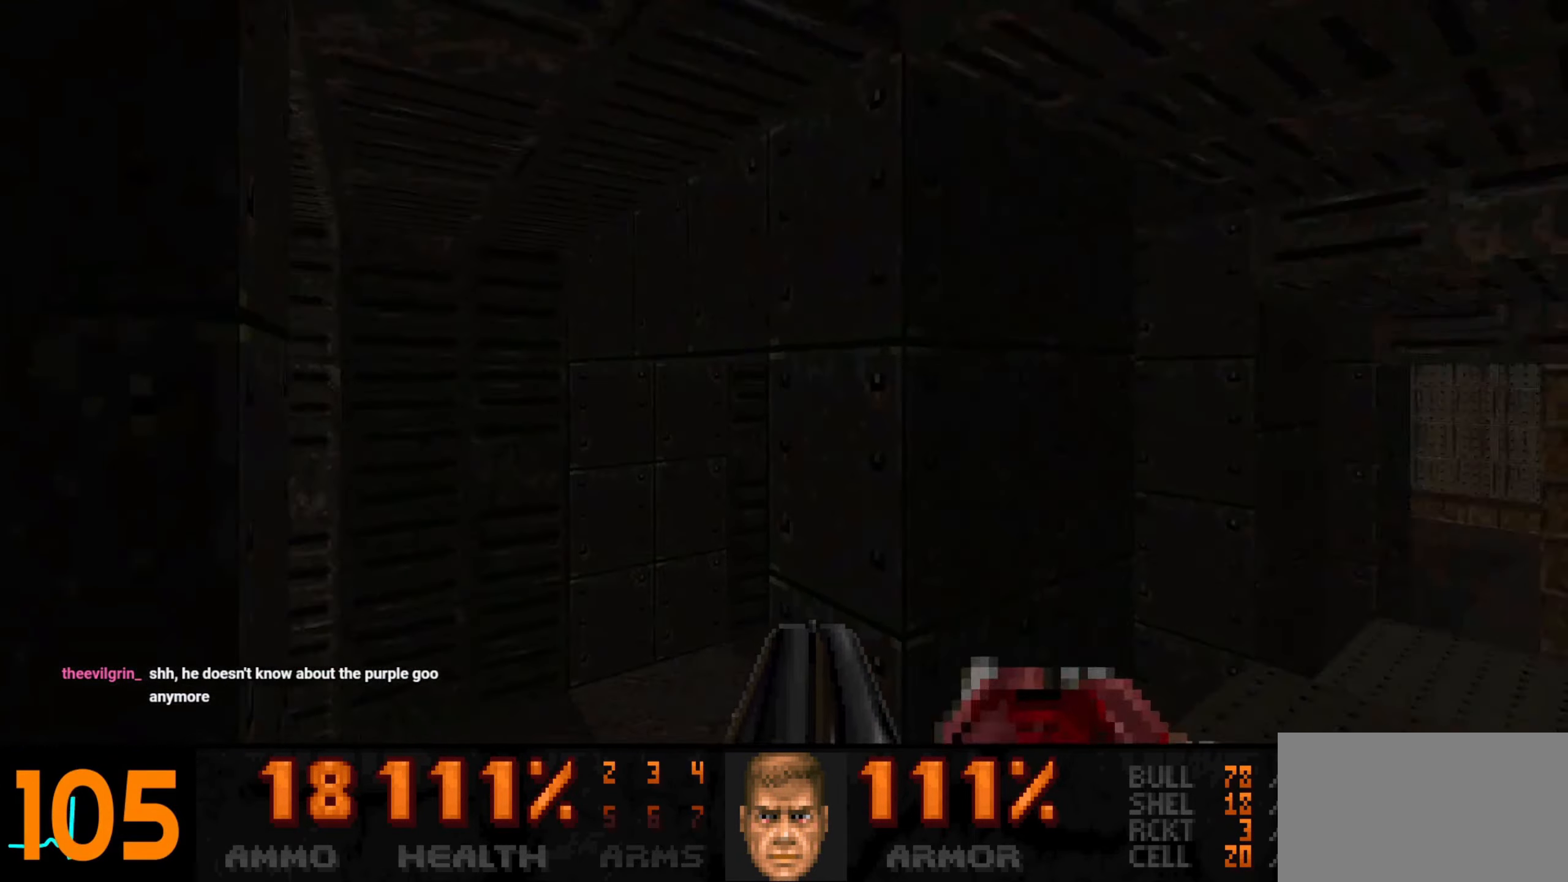
{"keys": [], "mouse": [], "events": [[100, "a", "down"], [133, "w", "down"], [183, "a", "up"], [233, "w", "up"]]}
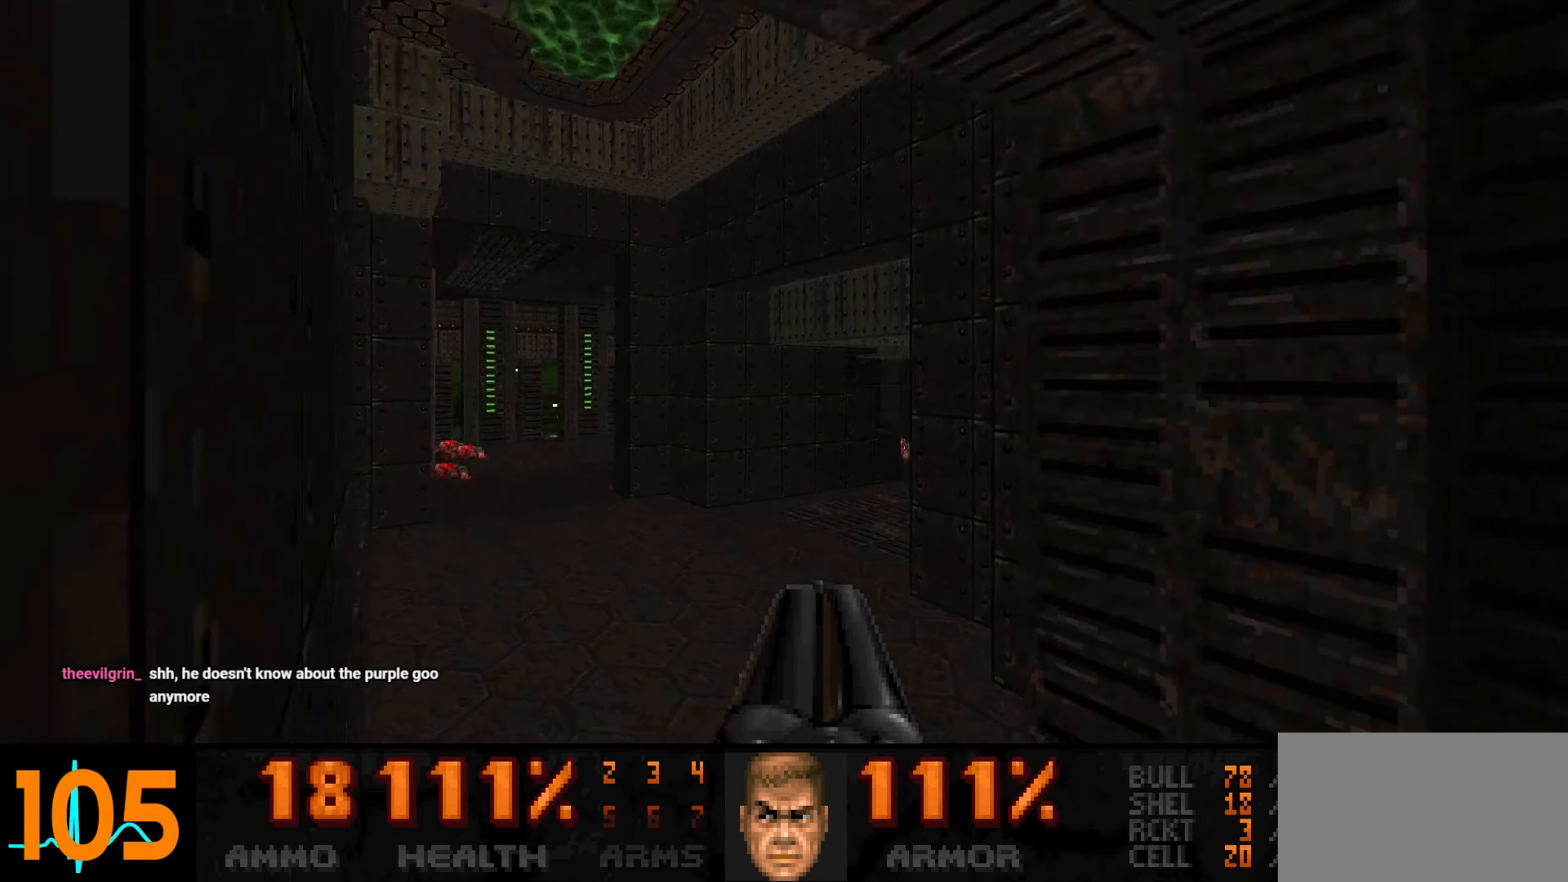
{"keys": [], "mouse": [], "events": [[300, "a", "down"], [383, "a", "up"]]}
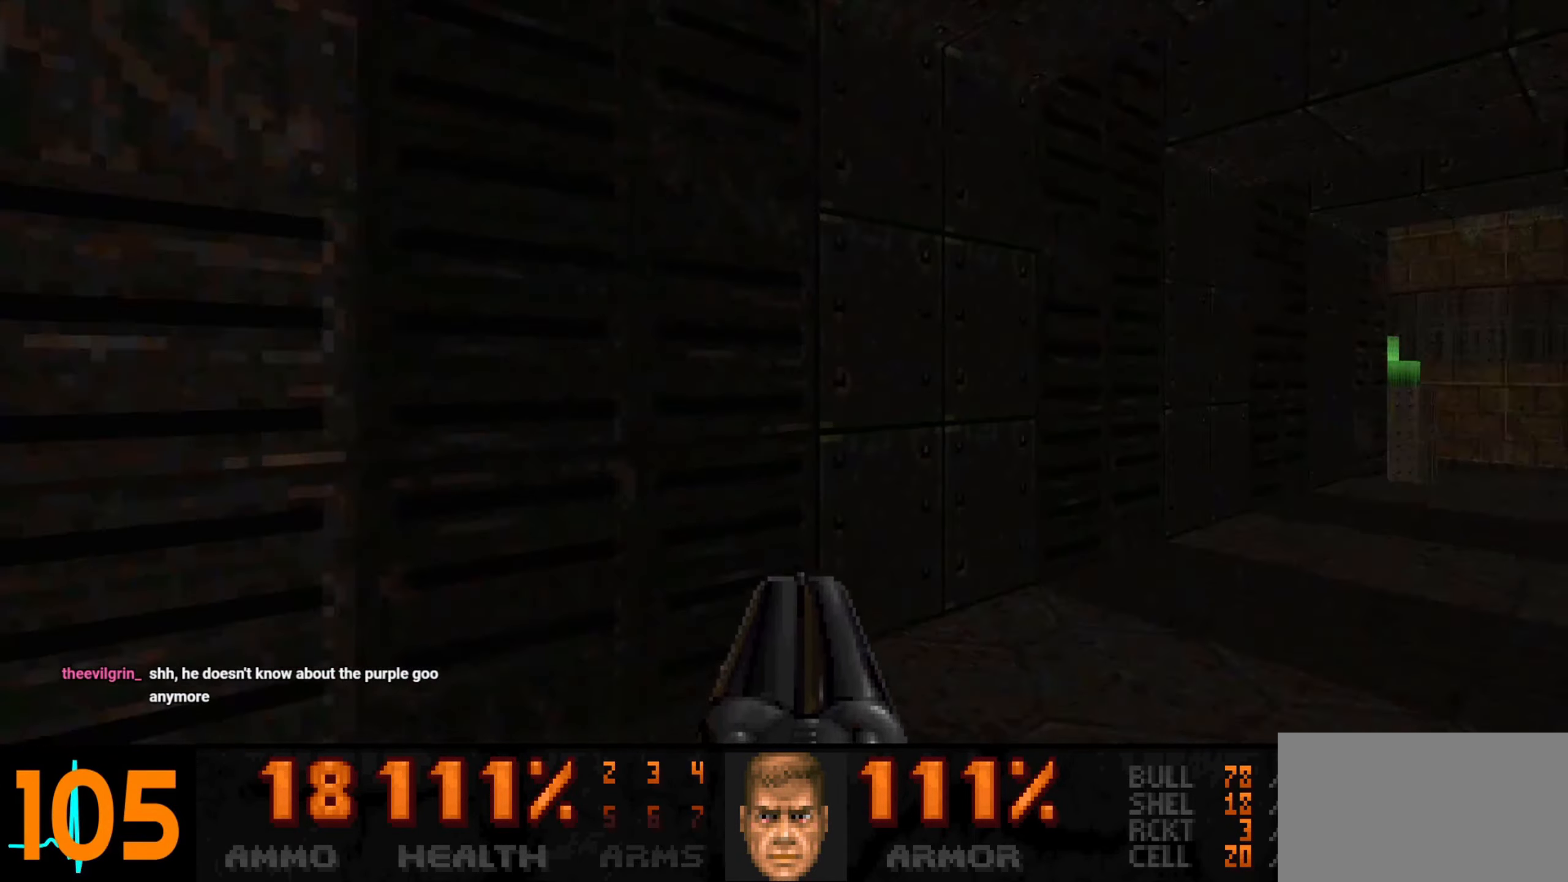
{"keys": ["w"], "mouse": [], "events": [[133, "w", "down"], [317, "d", "down"], [500, "d", "up"]]}
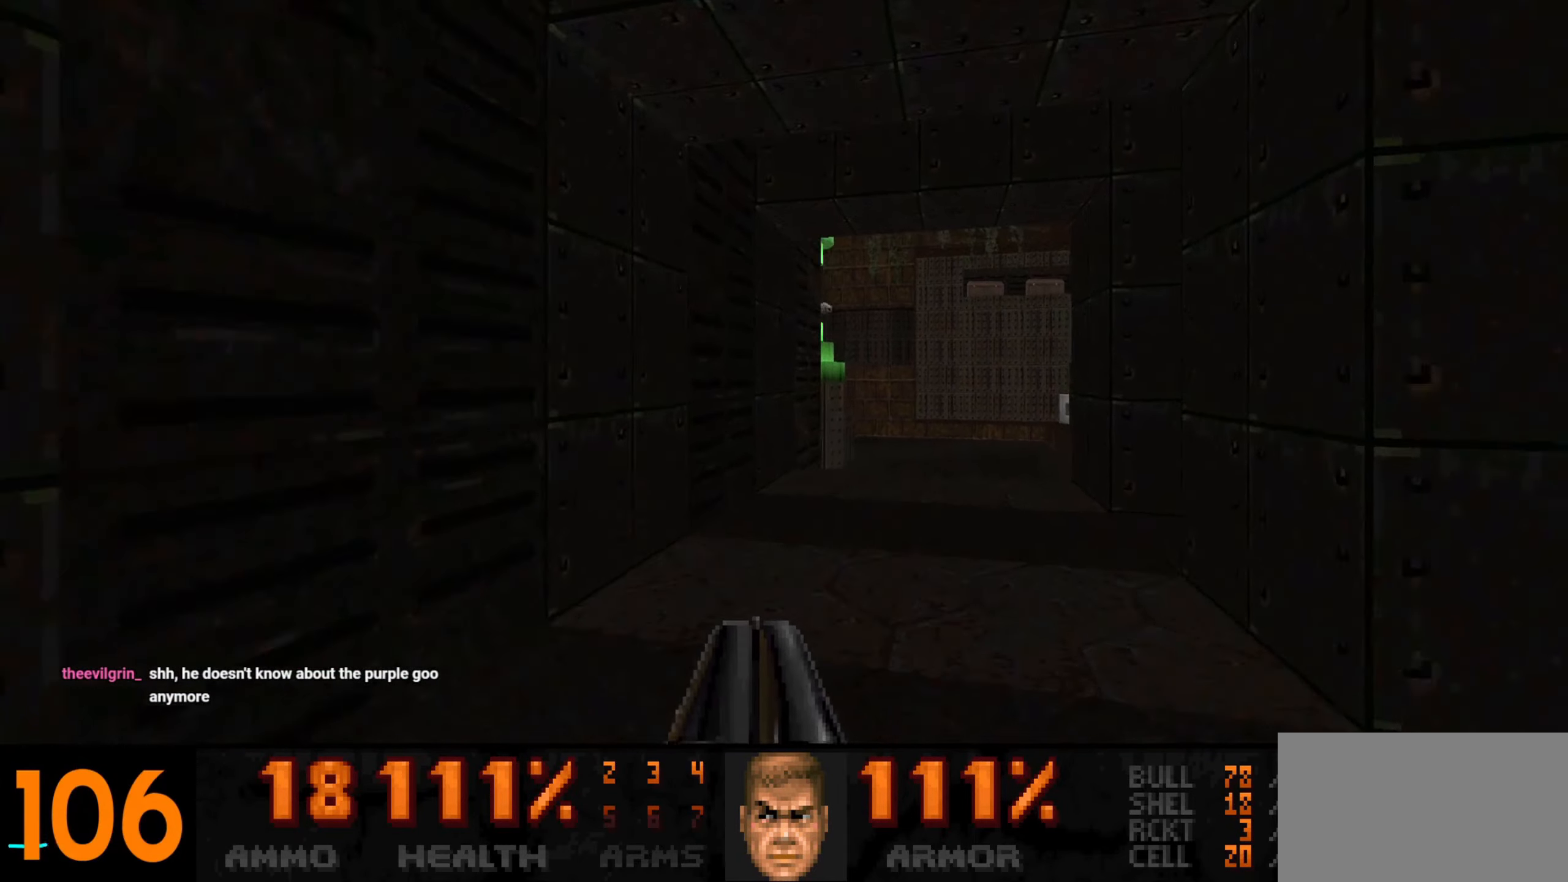
{"keys": [], "mouse": [], "events": [[100, "w", "up"], [333, "d", "down"], [333, "w", "down"], [383, "d", "up"], [433, "w", "up"]]}
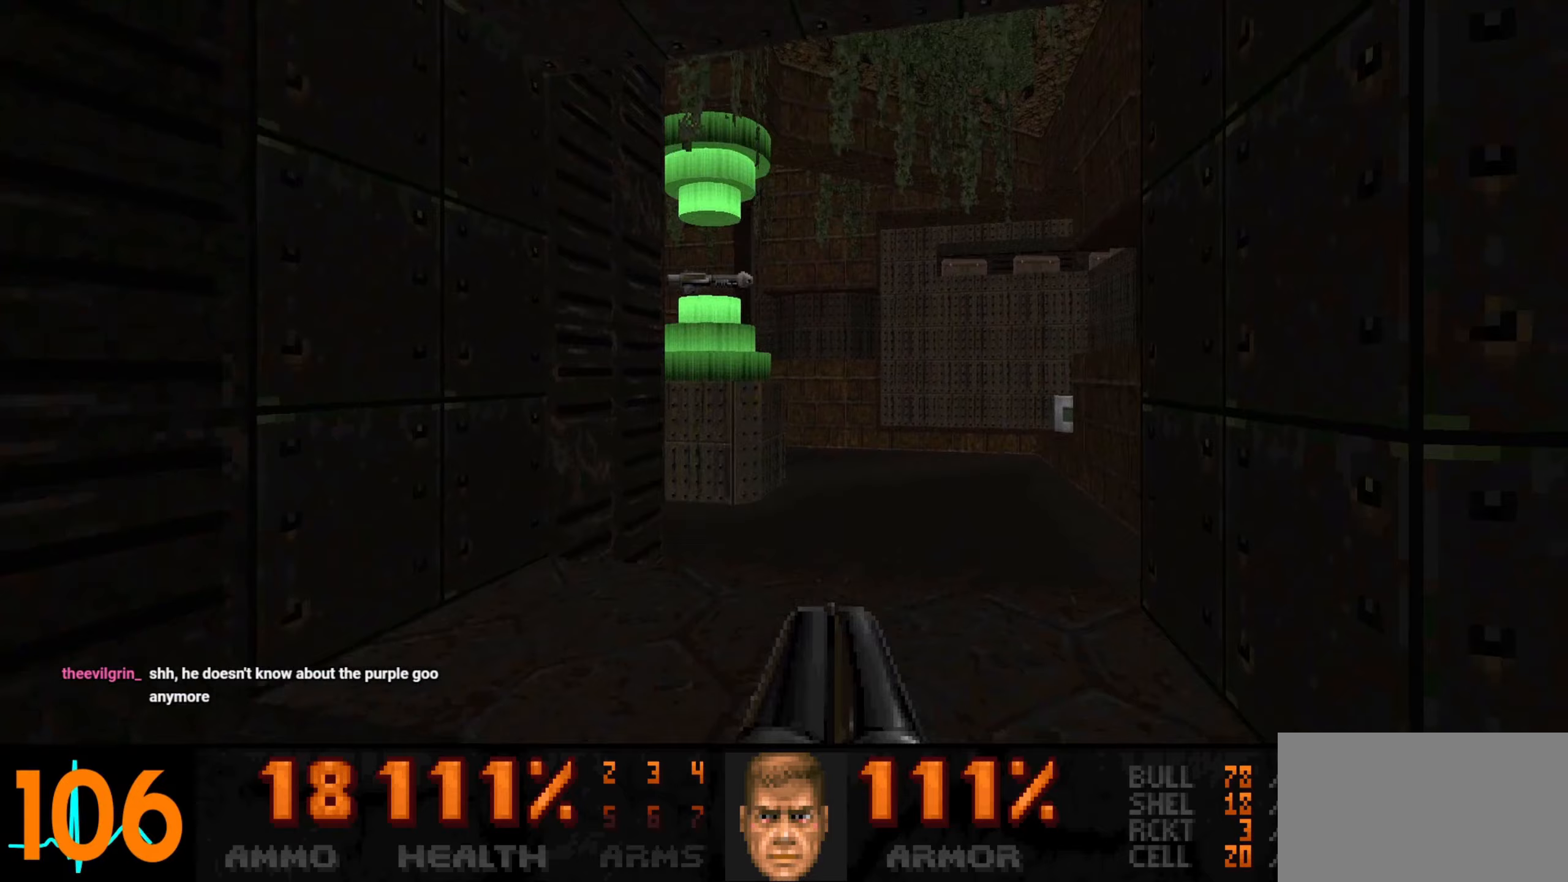
{"keys": [], "mouse": [], "events": [[117, "w", "down"], [383, "w", "up"]]}
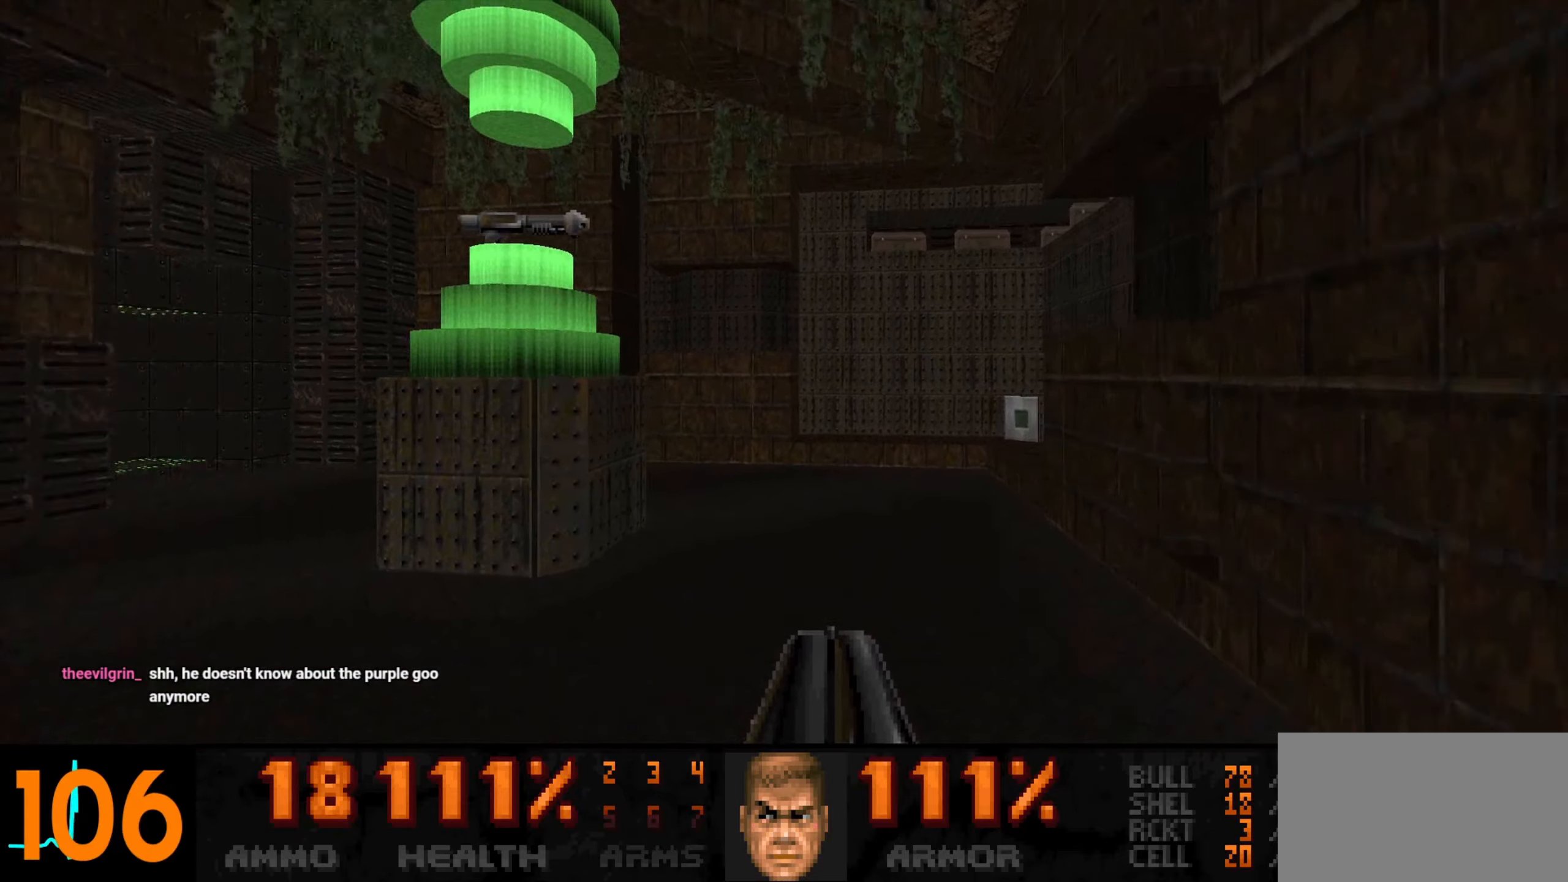
{"keys": [], "mouse": [], "events": [[33, "d", "down"], [167, "d", "up"], [367, "d", "down"], [450, "d", "up"]]}
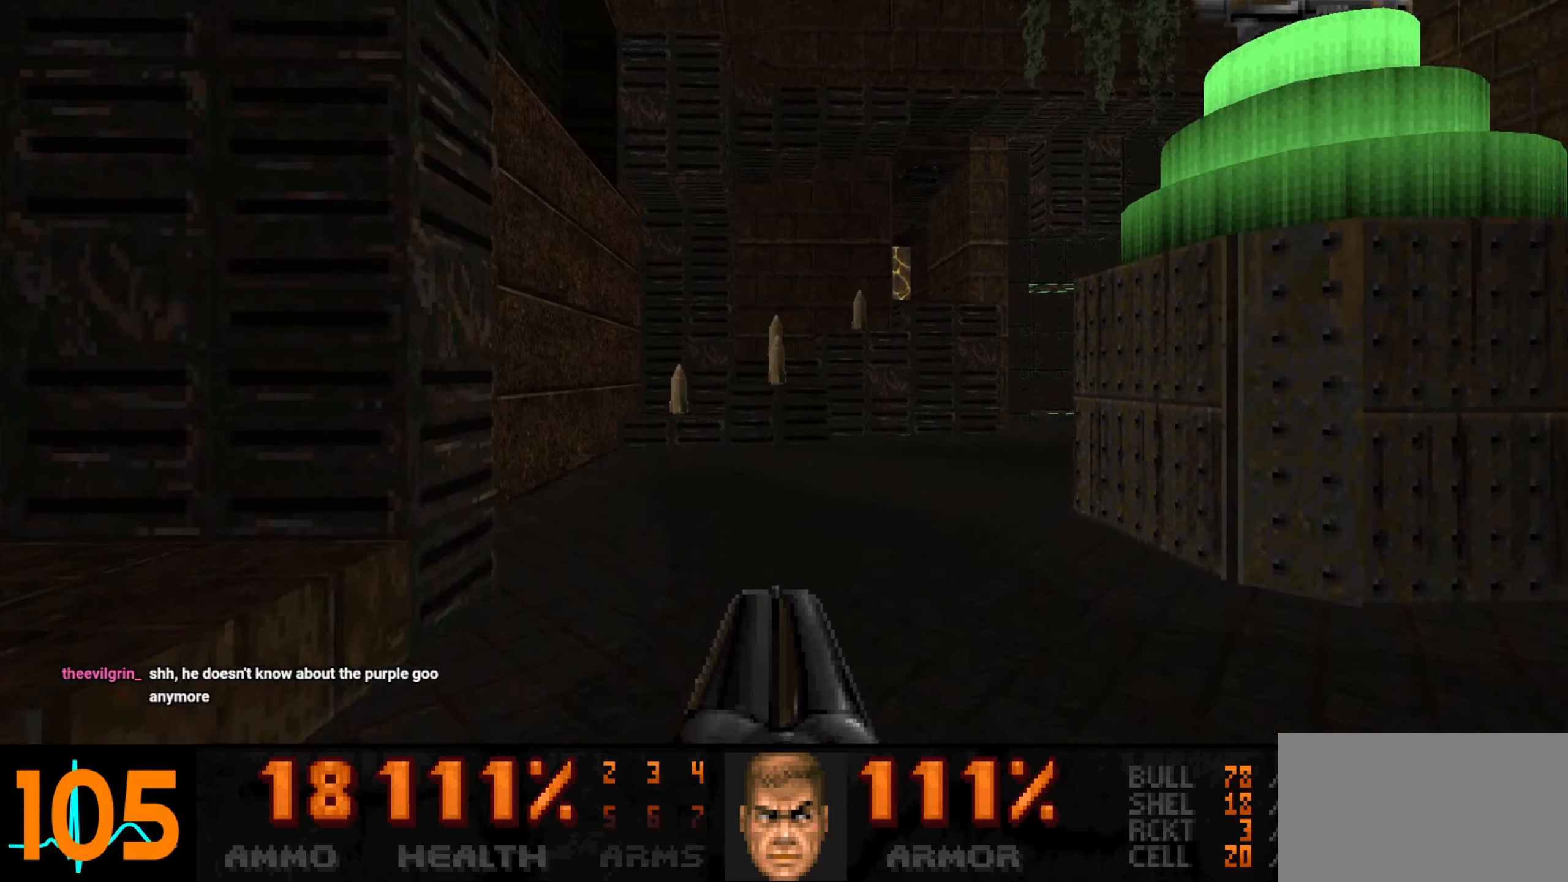
{"keys": ["d", "w"], "mouse": [], "events": [[50, "d", "down"], [200, "w", "down"], [250, "d", "up"], [333, "w", "up"], [383, "d", "down"], [383, "w", "down"]]}
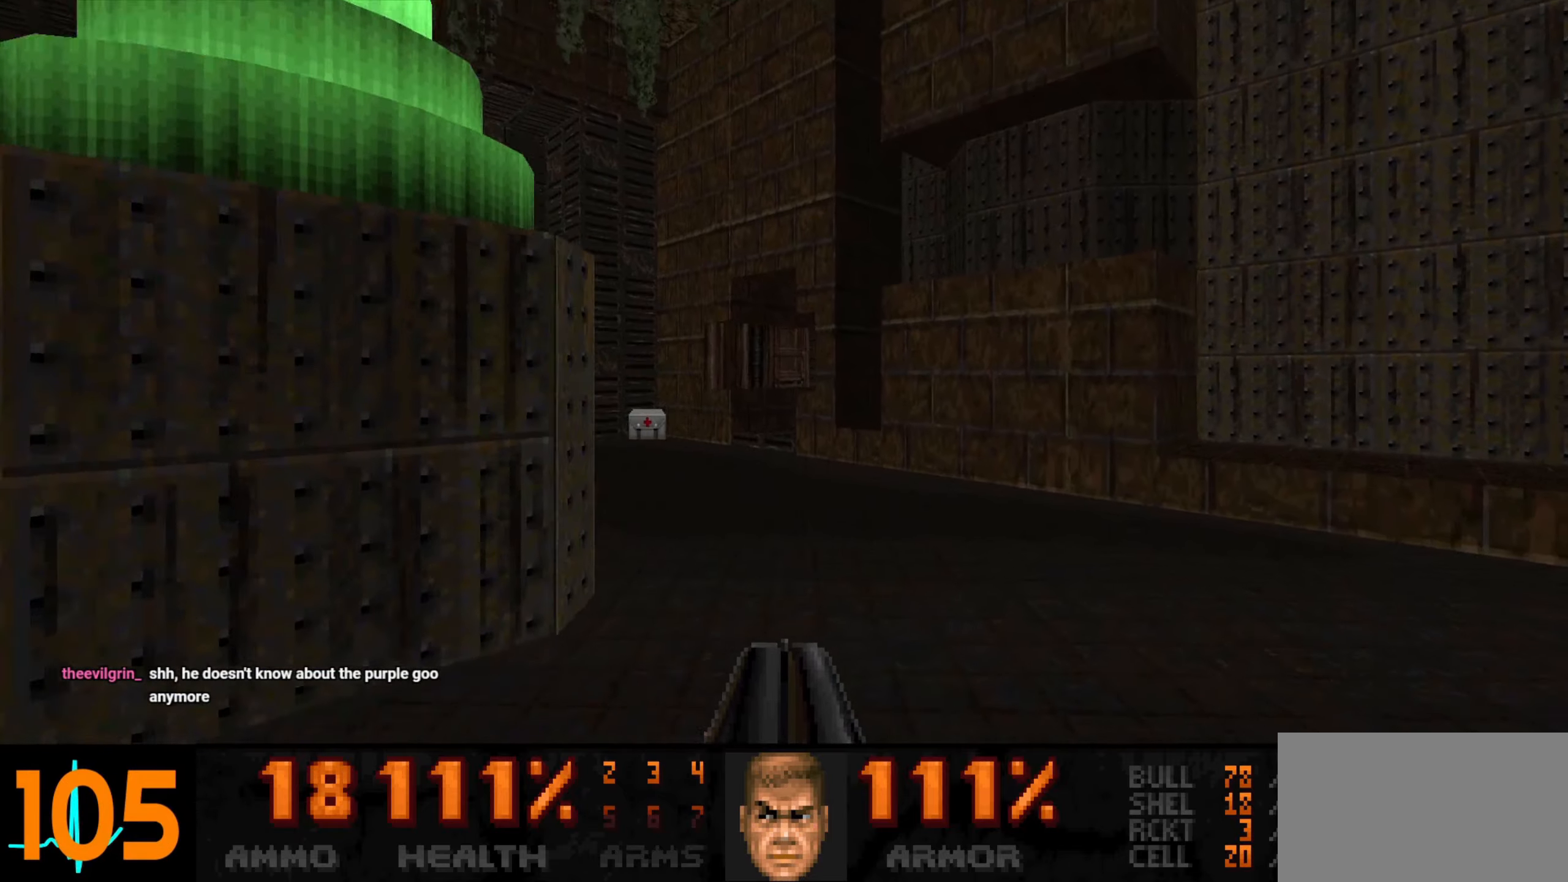
{"keys": [], "mouse": [], "events": [[67, "w", "up"], [167, "d", "up"], [250, "w", "down"], [483, "w", "up"]]}
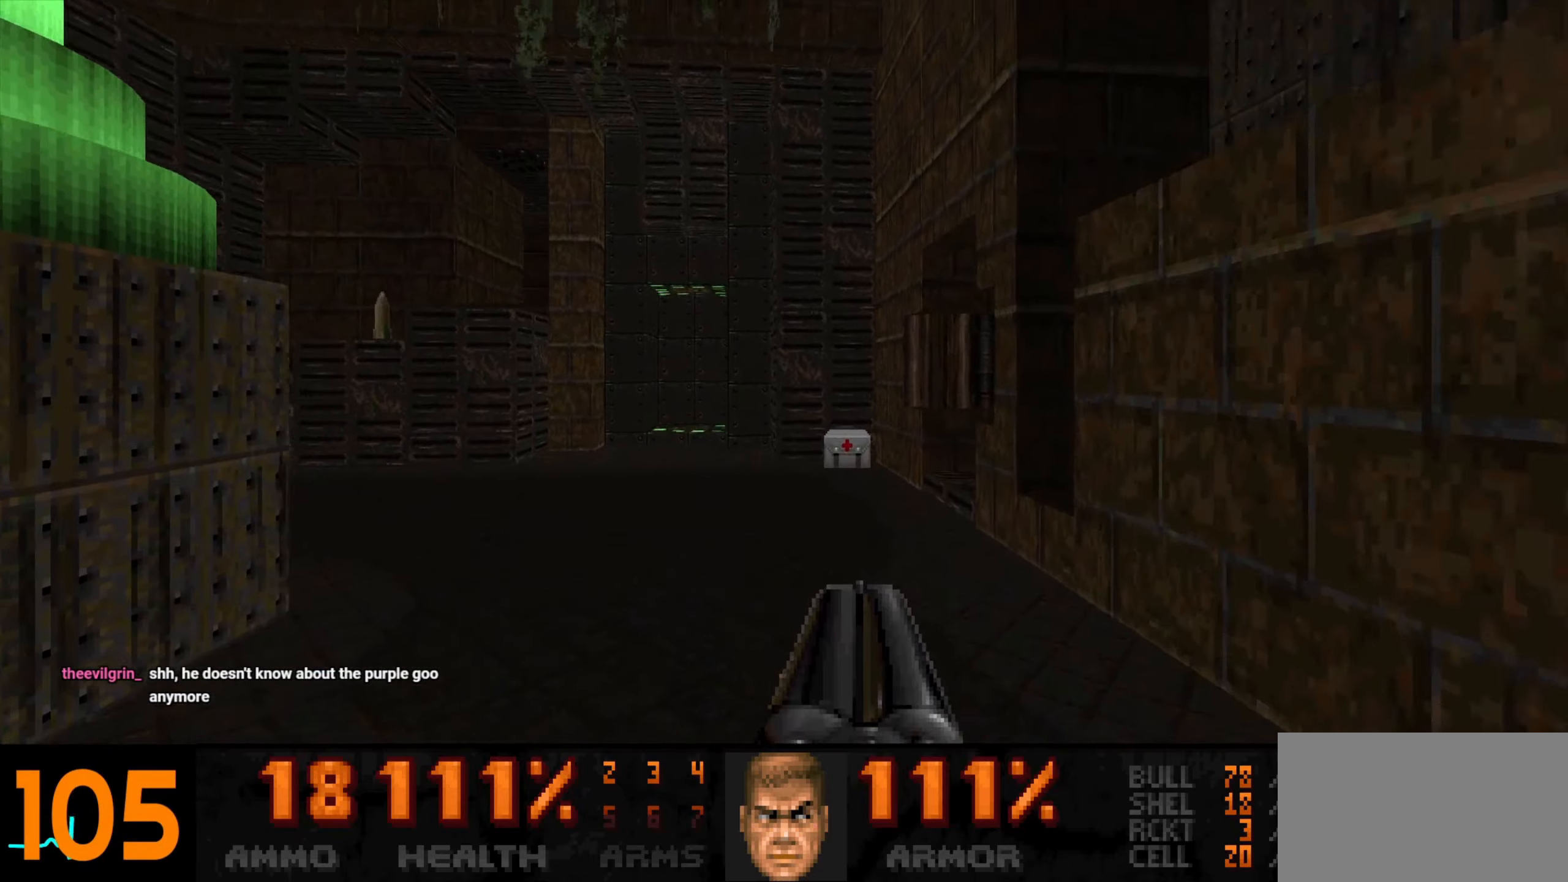
{"keys": ["w"], "mouse": [], "events": [[33, "a", "down"], [83, "a", "up"], [217, "w", "down"], [367, "a", "down"], [500, "a", "up"]]}
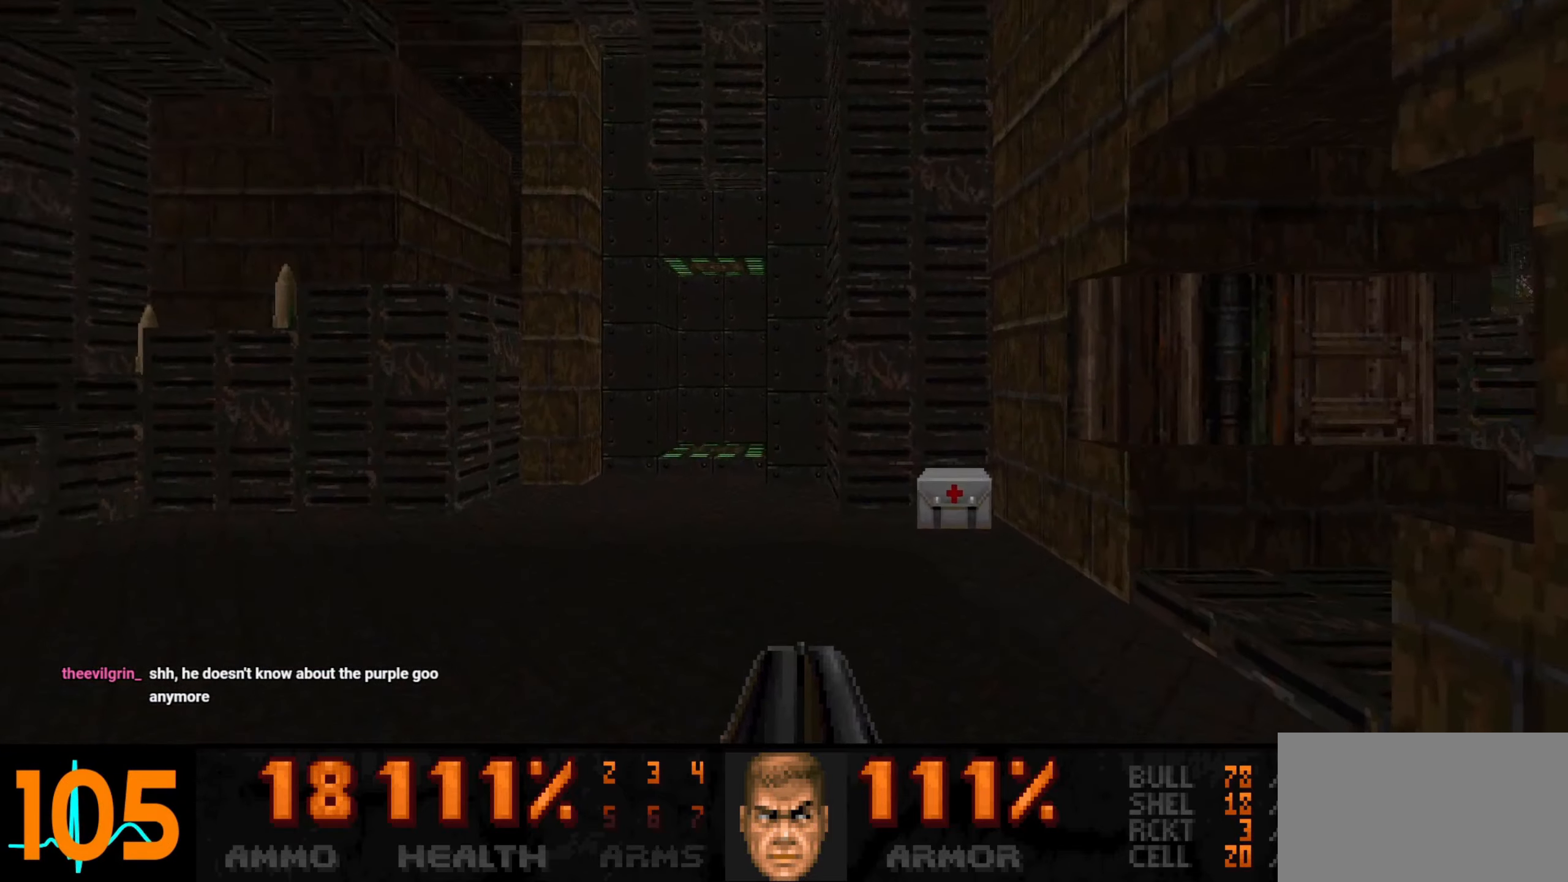
{"keys": [], "mouse": [], "events": [[100, "w", "up"], [200, "a", "down"], [300, "a", "up"], [367, "s", "down"], [467, "s", "up"]]}
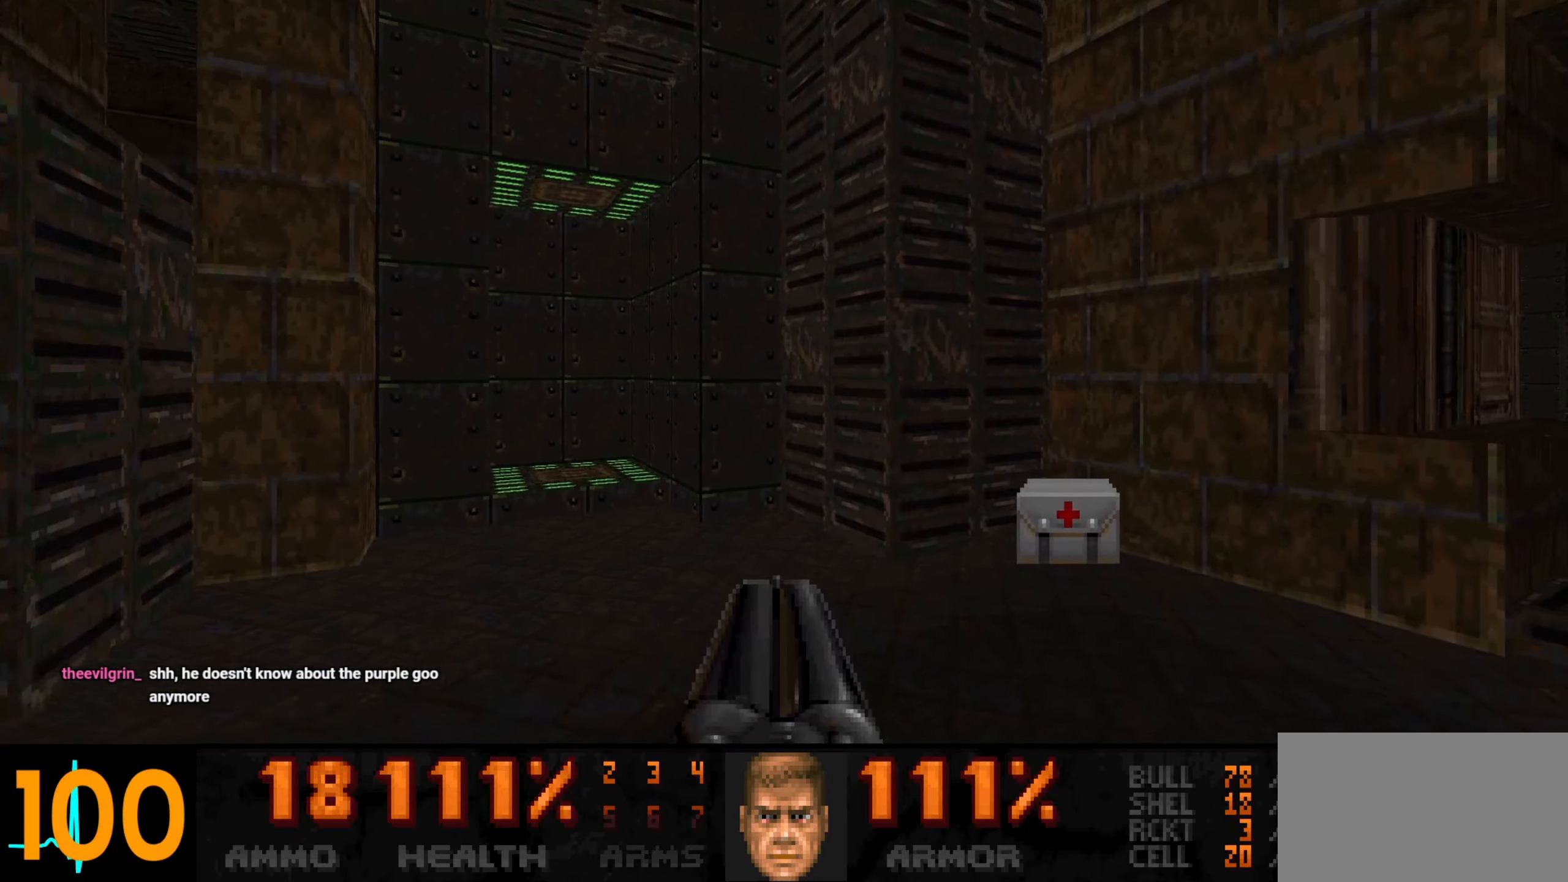
{"keys": ["a"], "mouse": [], "events": [[150, "a", "down"], [350, "a", "up"], [483, "a", "down"]]}
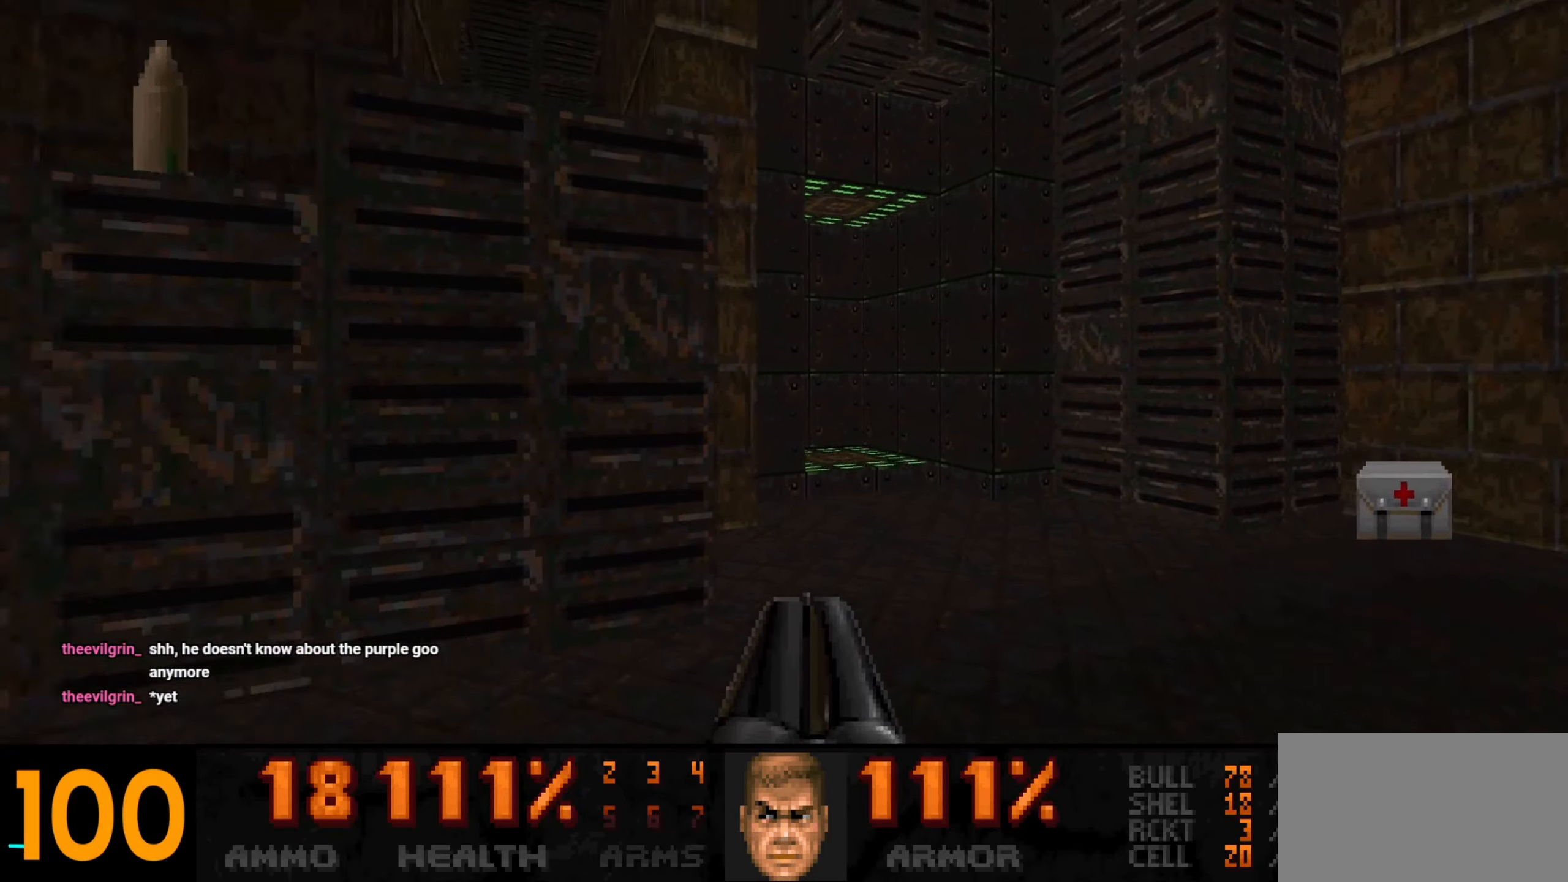
{"keys": ["w"], "mouse": [], "events": [[217, "a", "up"], [317, "a", "down"], [317, "w", "down"], [417, "a", "up"]]}
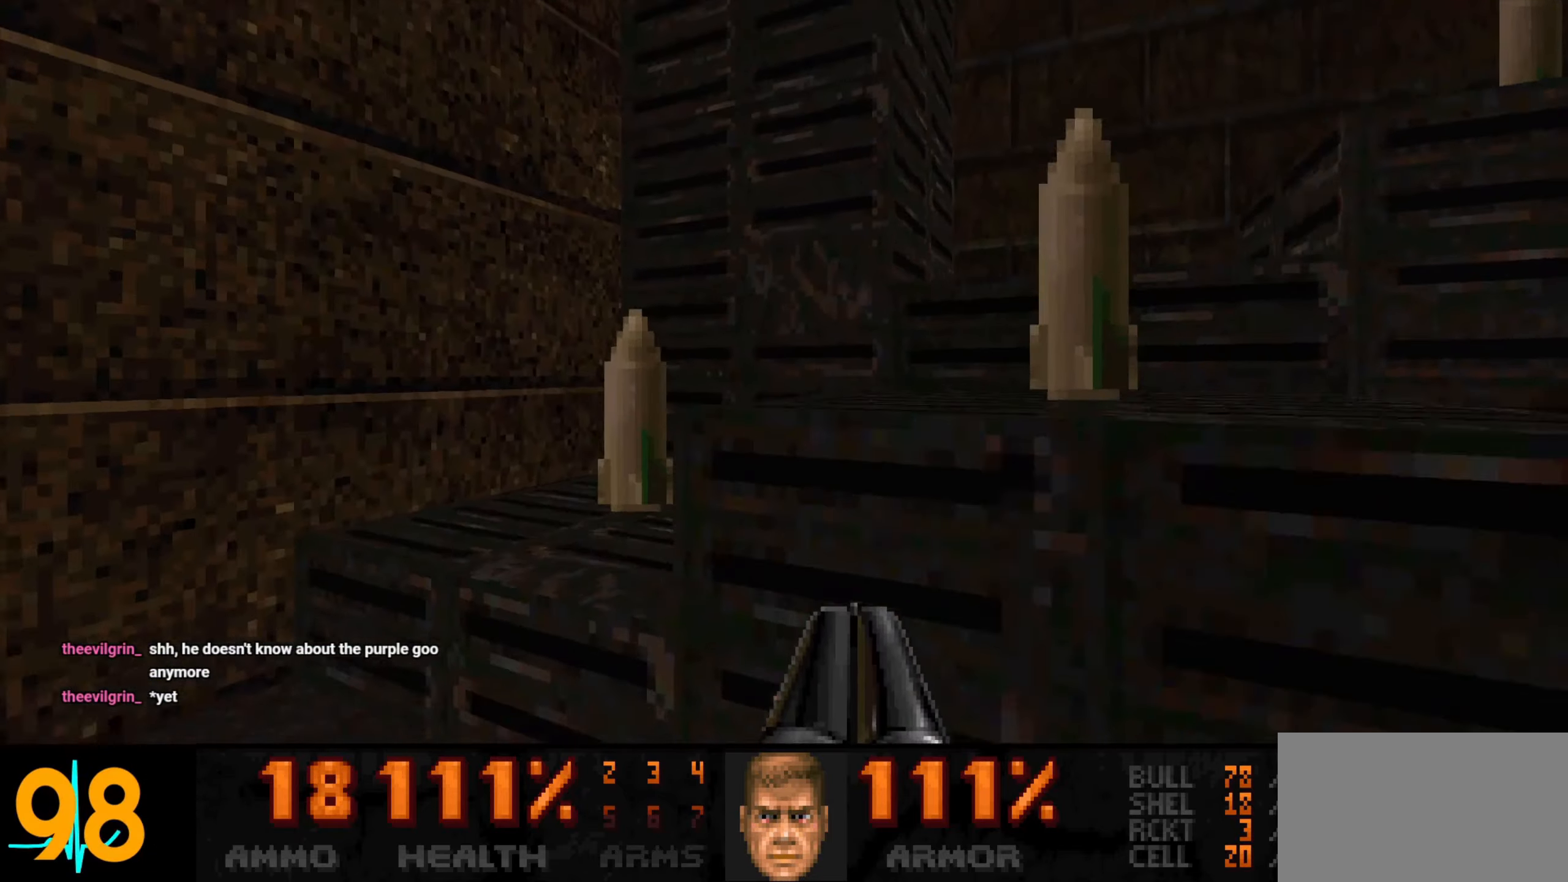
{"keys": ["a"], "mouse": [], "events": [[50, "a", "down"], [133, "a", "up"], [133, "w", "up"], [283, "d", "down"], [283, "w", "down"], [333, "d", "up"], [417, "a", "down"], [467, "w", "up"]]}
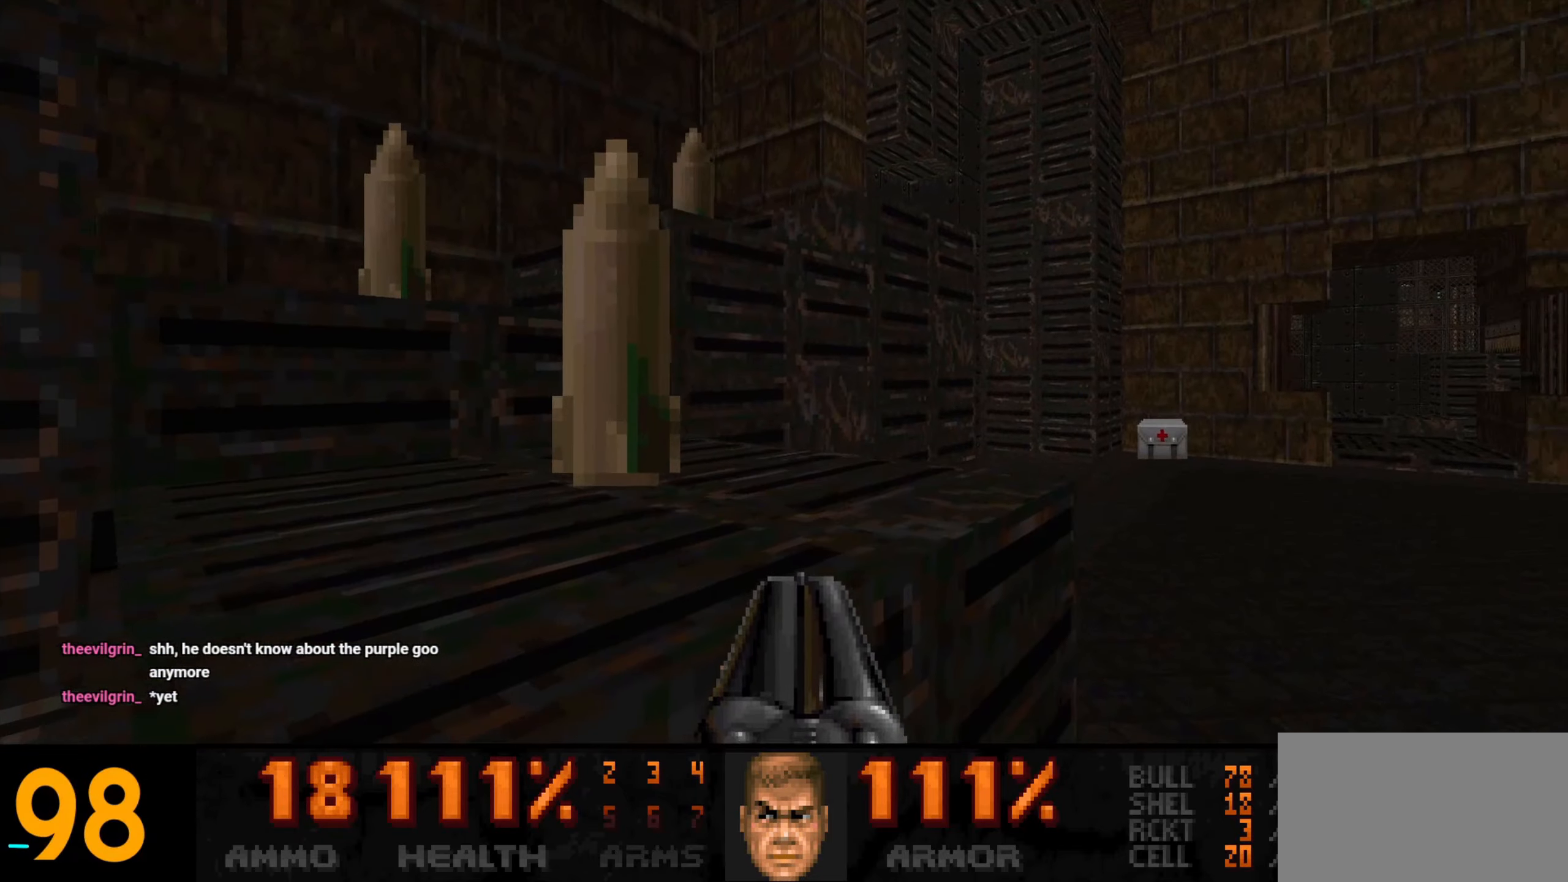
{"keys": ["d"], "mouse": [], "events": [[67, "s", "down"], [200, "s", "up"], [300, "a", "up"], [300, "w", "down"], [433, "d", "down"], [483, "w", "up"]]}